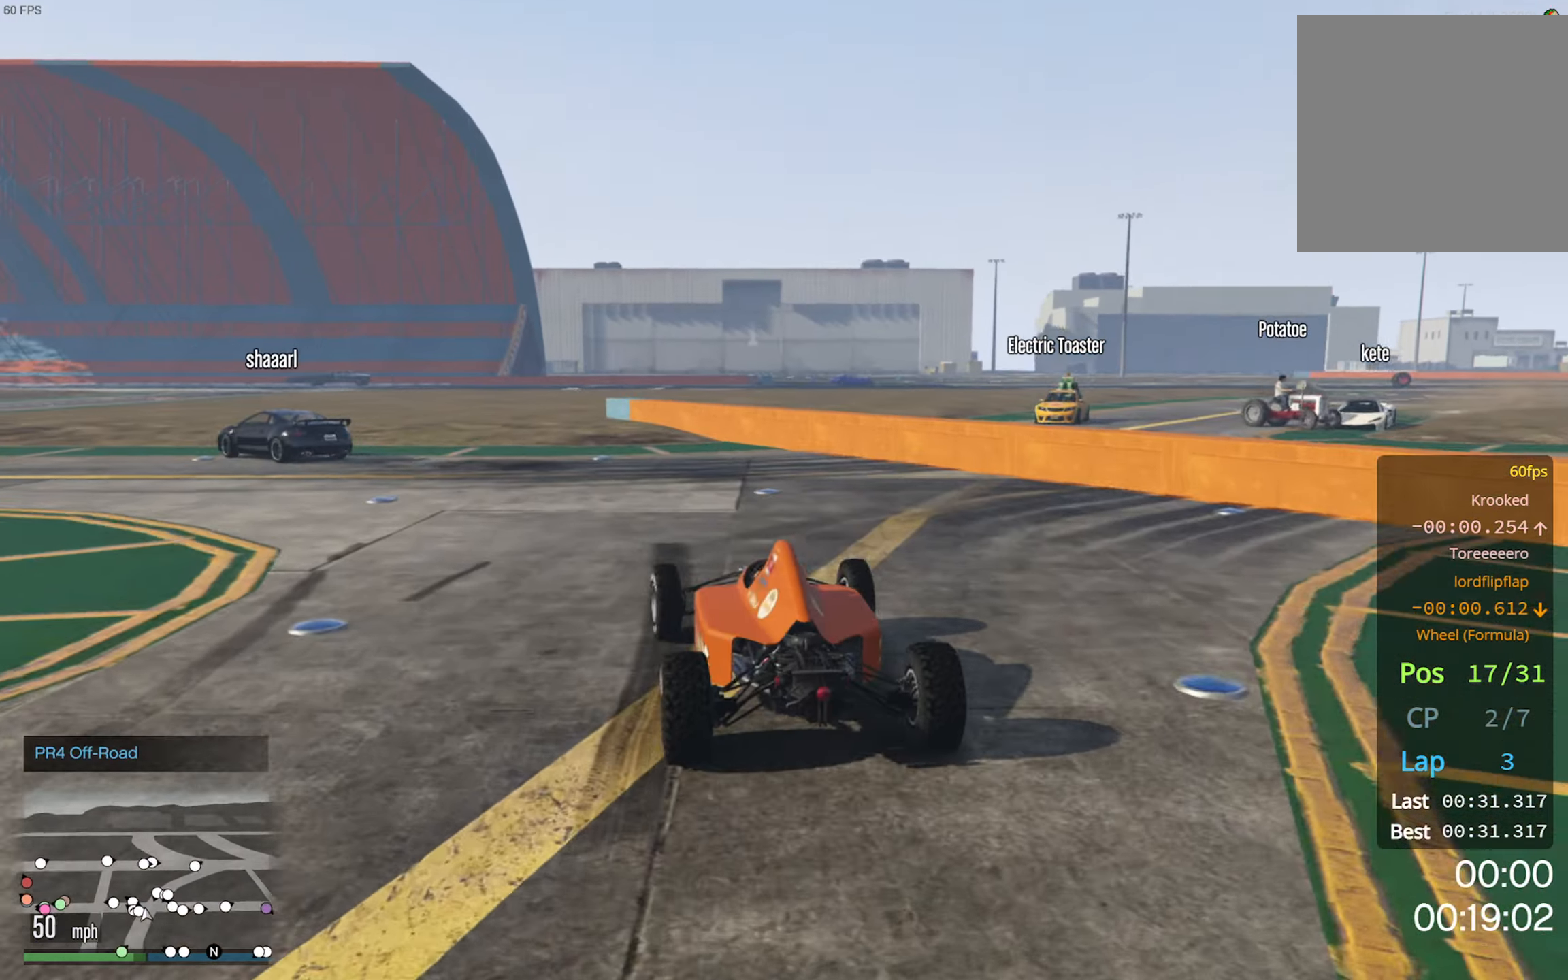
Gameplay with a controller (Xbox layout); each line is a JSON object with the inputs held at the frame after it. "events" lists button and stick changes between this image and that frame as [ms after this image, input, new state], when the widget could be followed in between.
{"buttons": ["R2"], "left_stick": "center", "right_stick": "center", "events": [[300, "R2", "down"], [317, "left_stick", "center"]]}
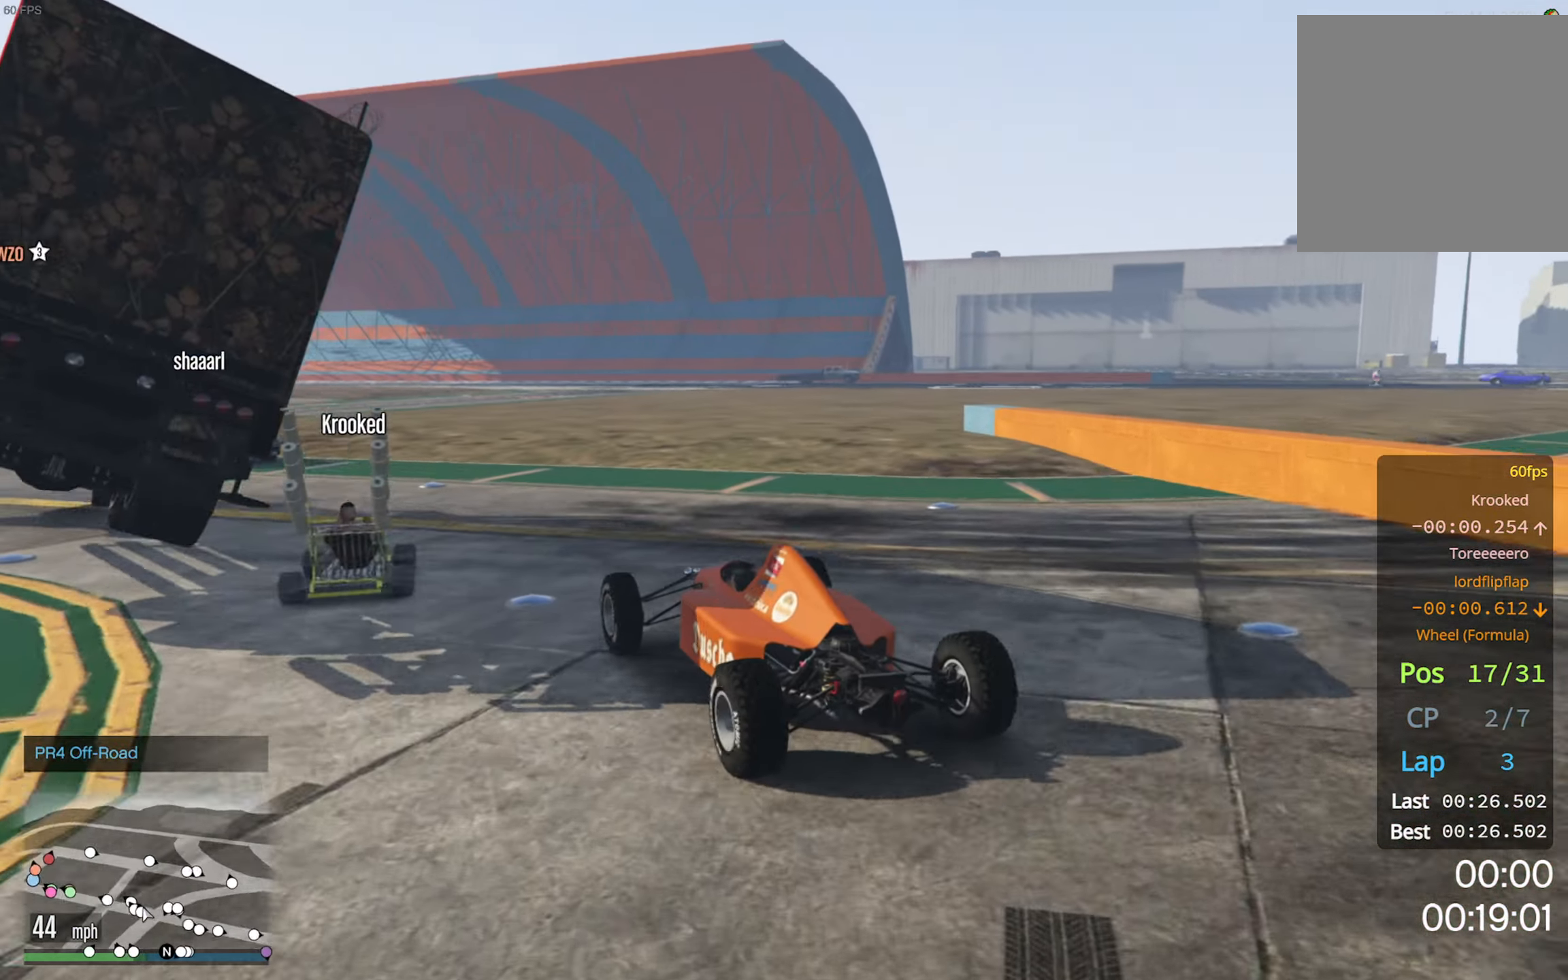
{"buttons": ["R2"], "left_stick": "left", "right_stick": "center", "events": [[217, "left_stick", "left"], [350, "left_stick", "center"], [500, "left_stick", "left"]]}
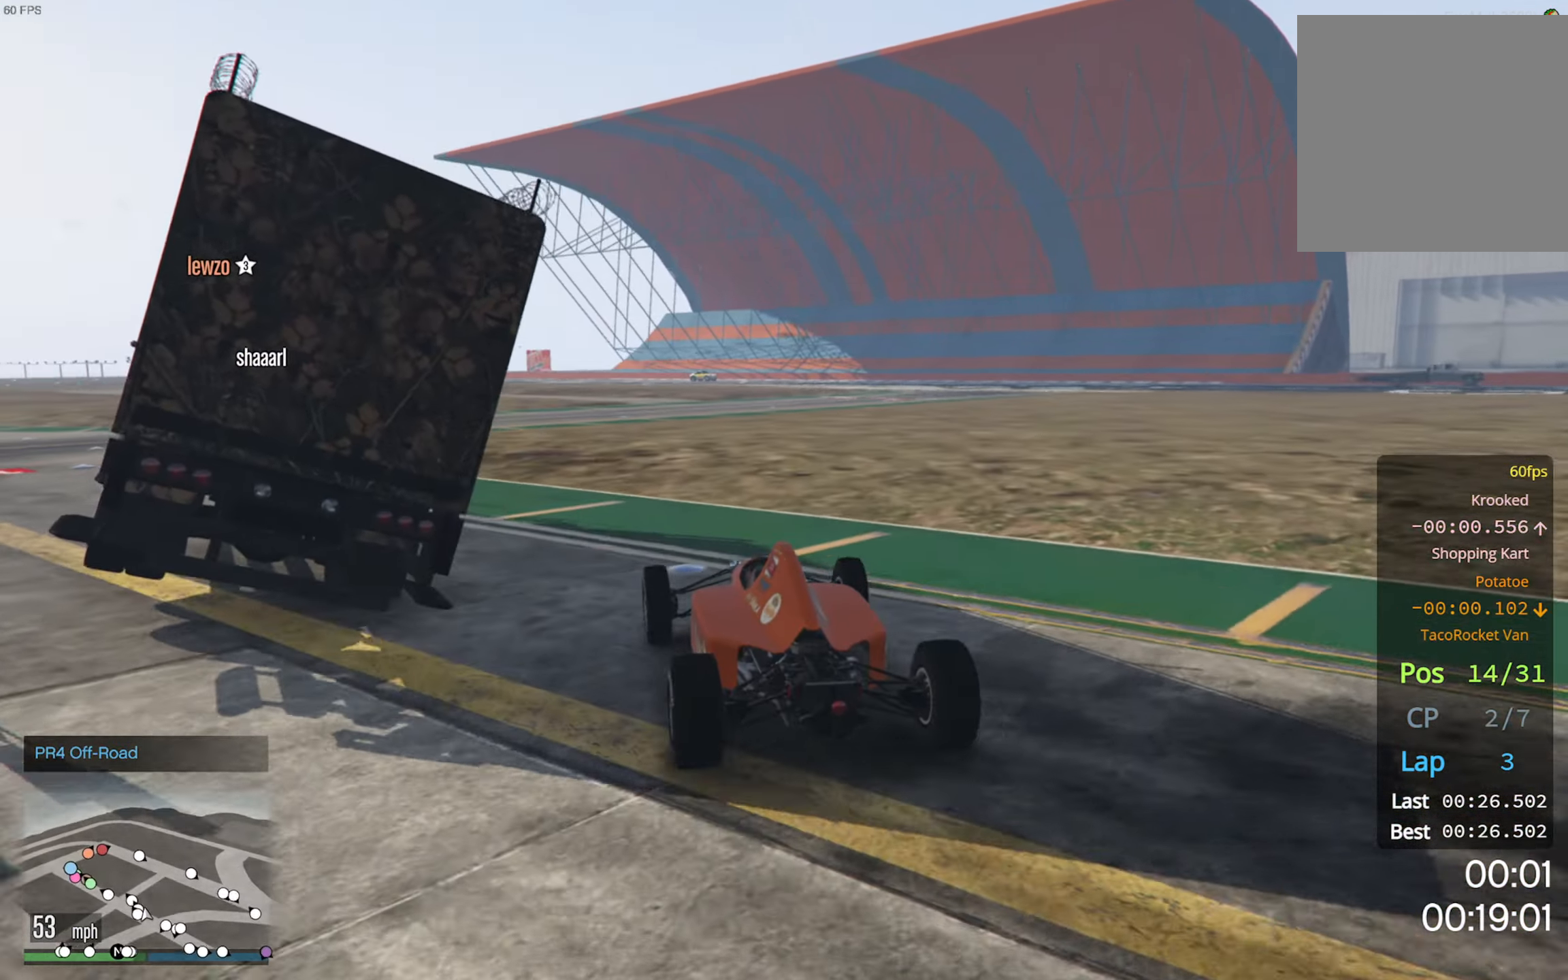
{"buttons": ["R2"], "left_stick": "left", "right_stick": "center", "events": [[233, "left_stick", "center"], [316, "left_stick", "left"]]}
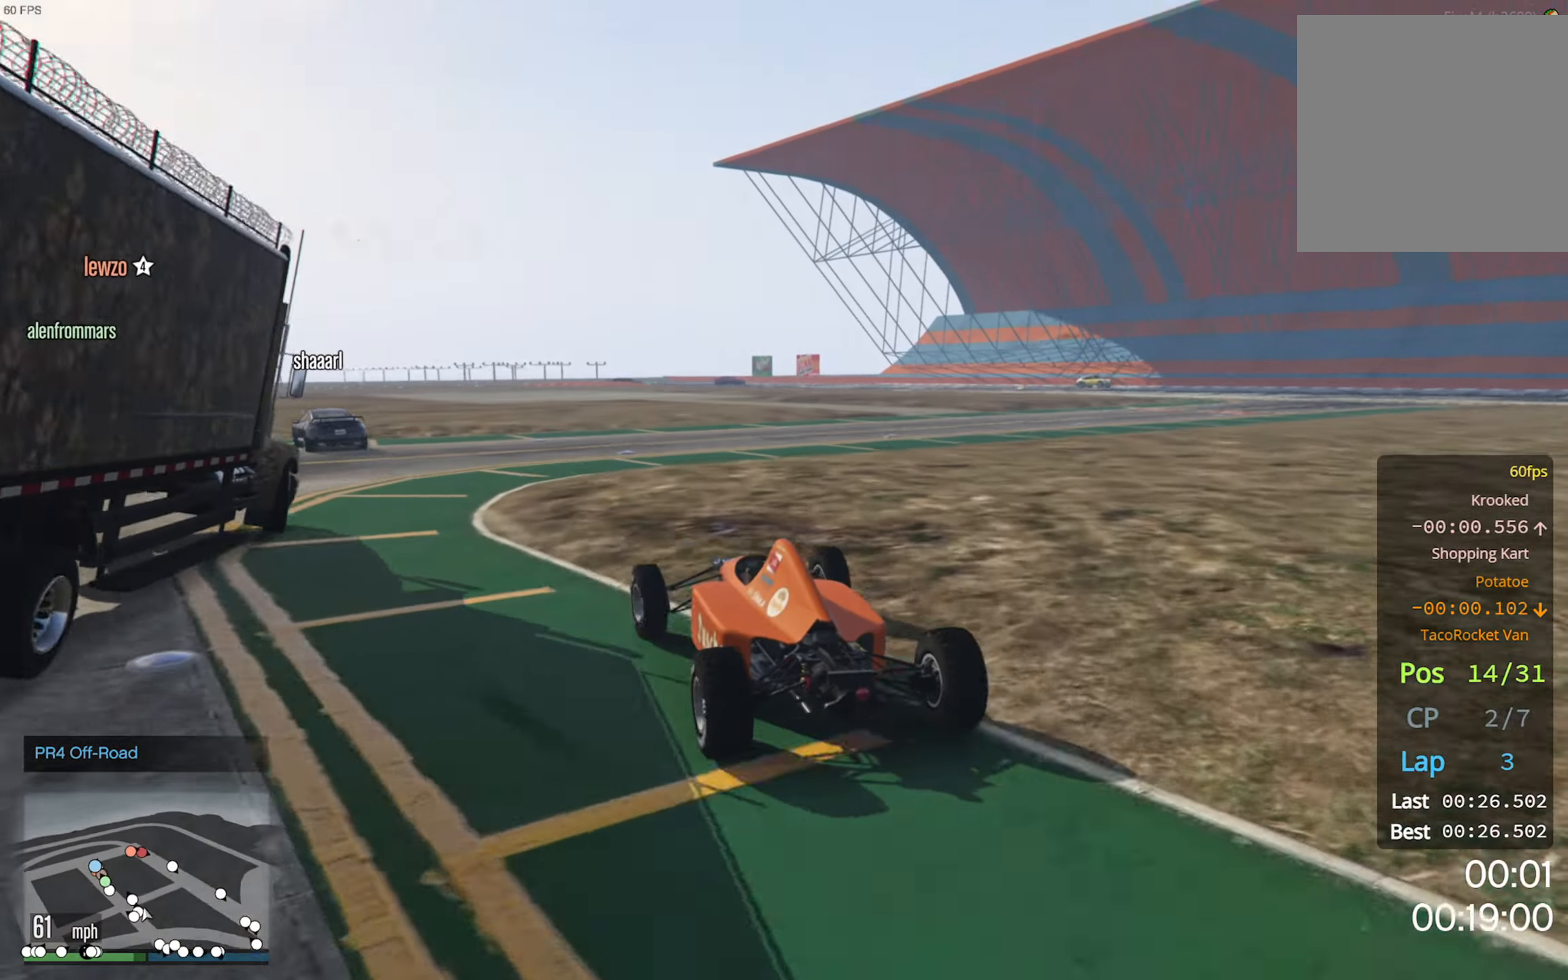
{"buttons": ["R2"], "left_stick": "left", "right_stick": "center", "events": [[33, "left_stick", "center"], [416, "left_stick", "left"]]}
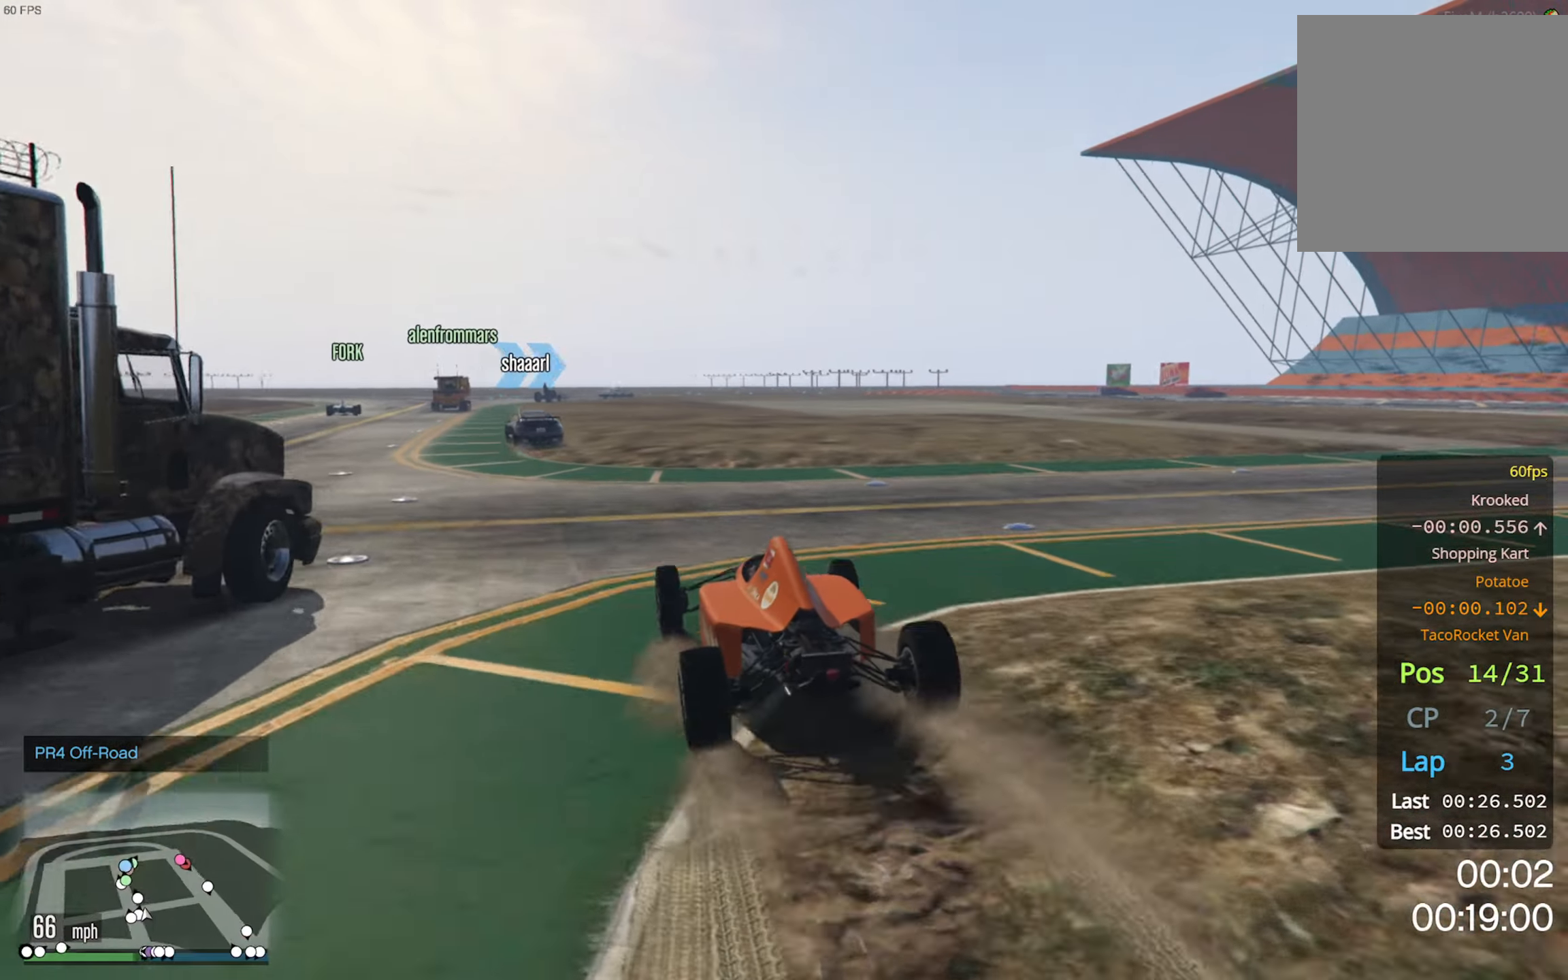
{"buttons": ["R2"], "left_stick": "left", "right_stick": "center", "events": [[83, "left_stick", "center"], [250, "left_stick", "left"], [400, "left_stick", "center"], [500, "left_stick", "left"]]}
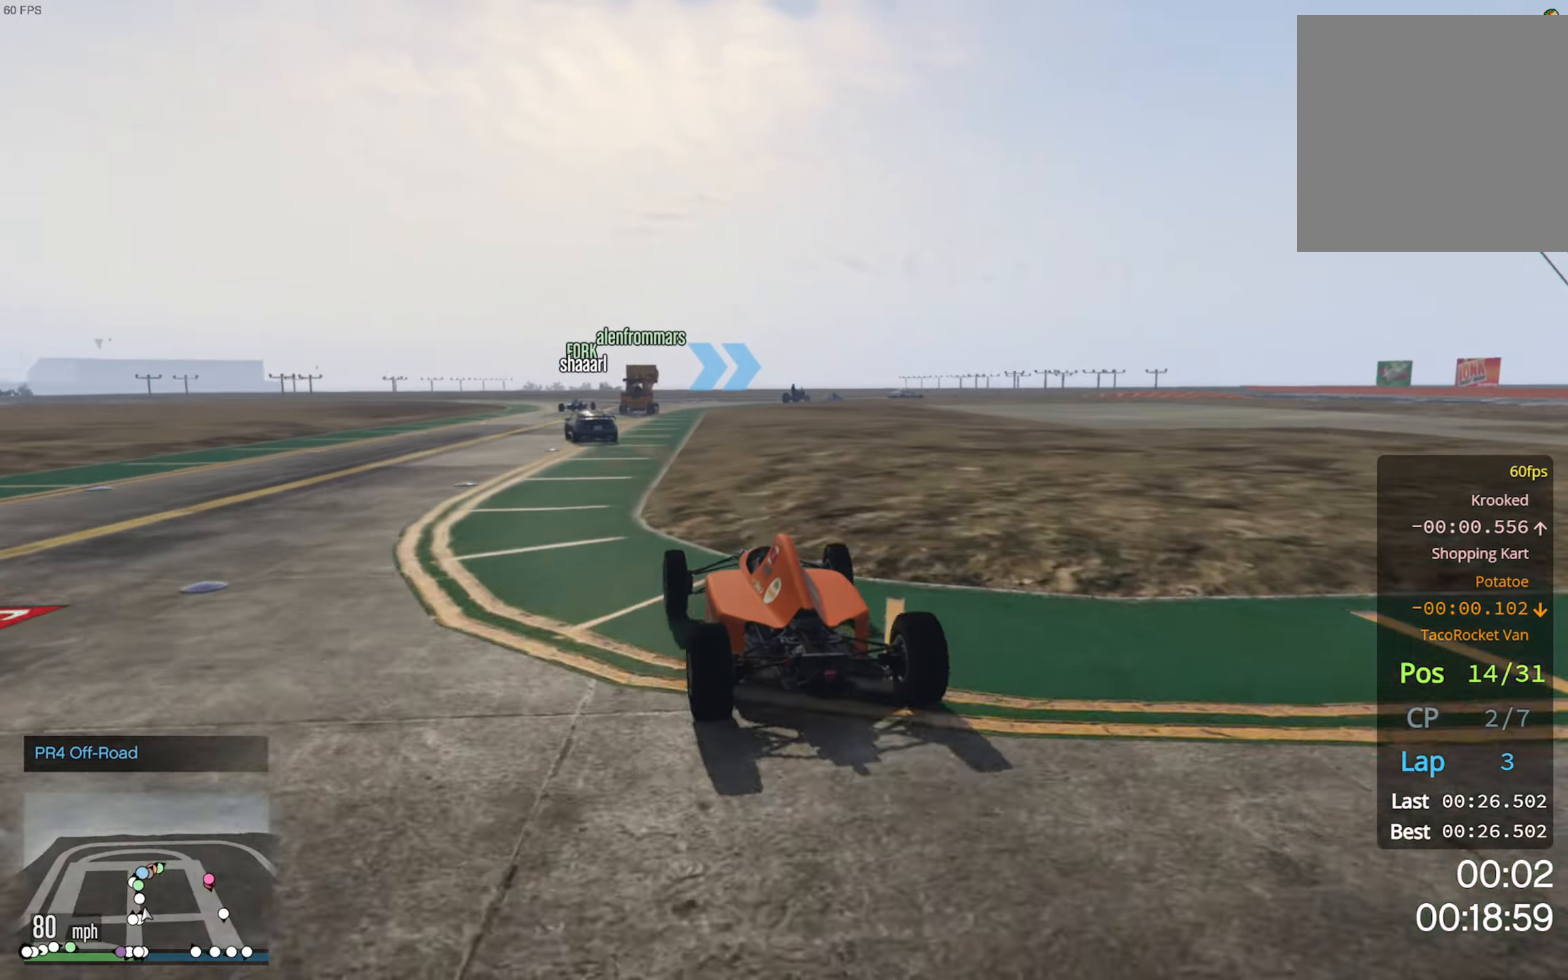
{"buttons": ["R2"], "left_stick": "center", "right_stick": "center", "events": [[116, "left_stick", "center"]]}
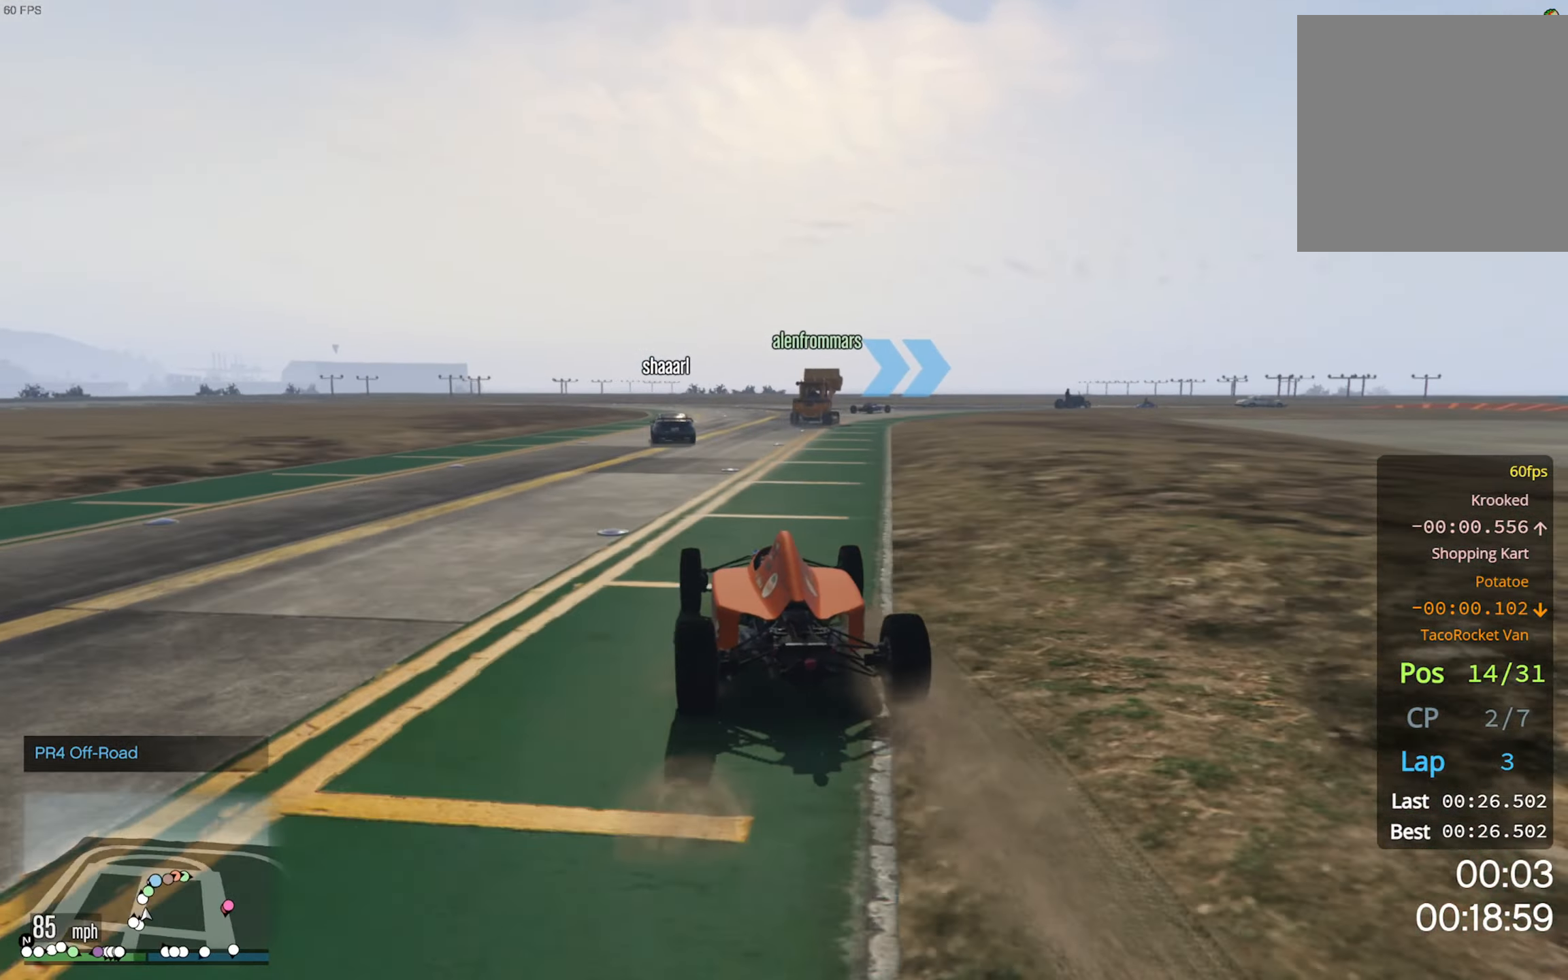
{"buttons": ["R2"], "left_stick": "center", "right_stick": "center", "events": [[50, "left_stick", "down-right"], [200, "left_stick", "center"]]}
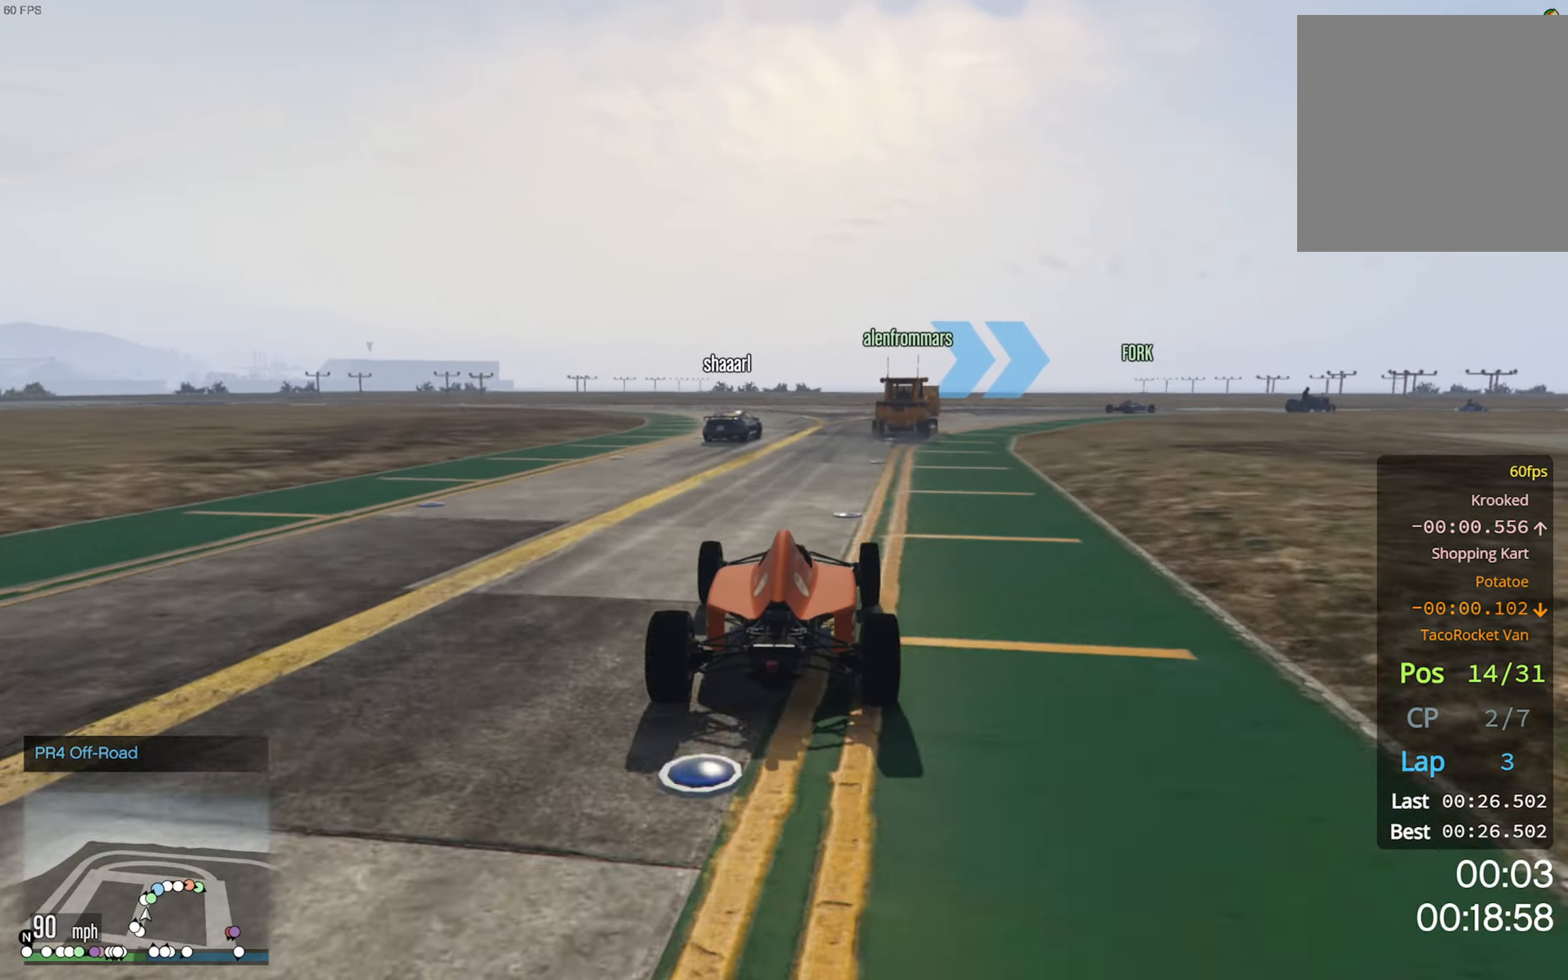
{"buttons": [], "left_stick": "down-right", "right_stick": "center", "events": [[100, "R2", "up"], [483, "left_stick", "down-right"]]}
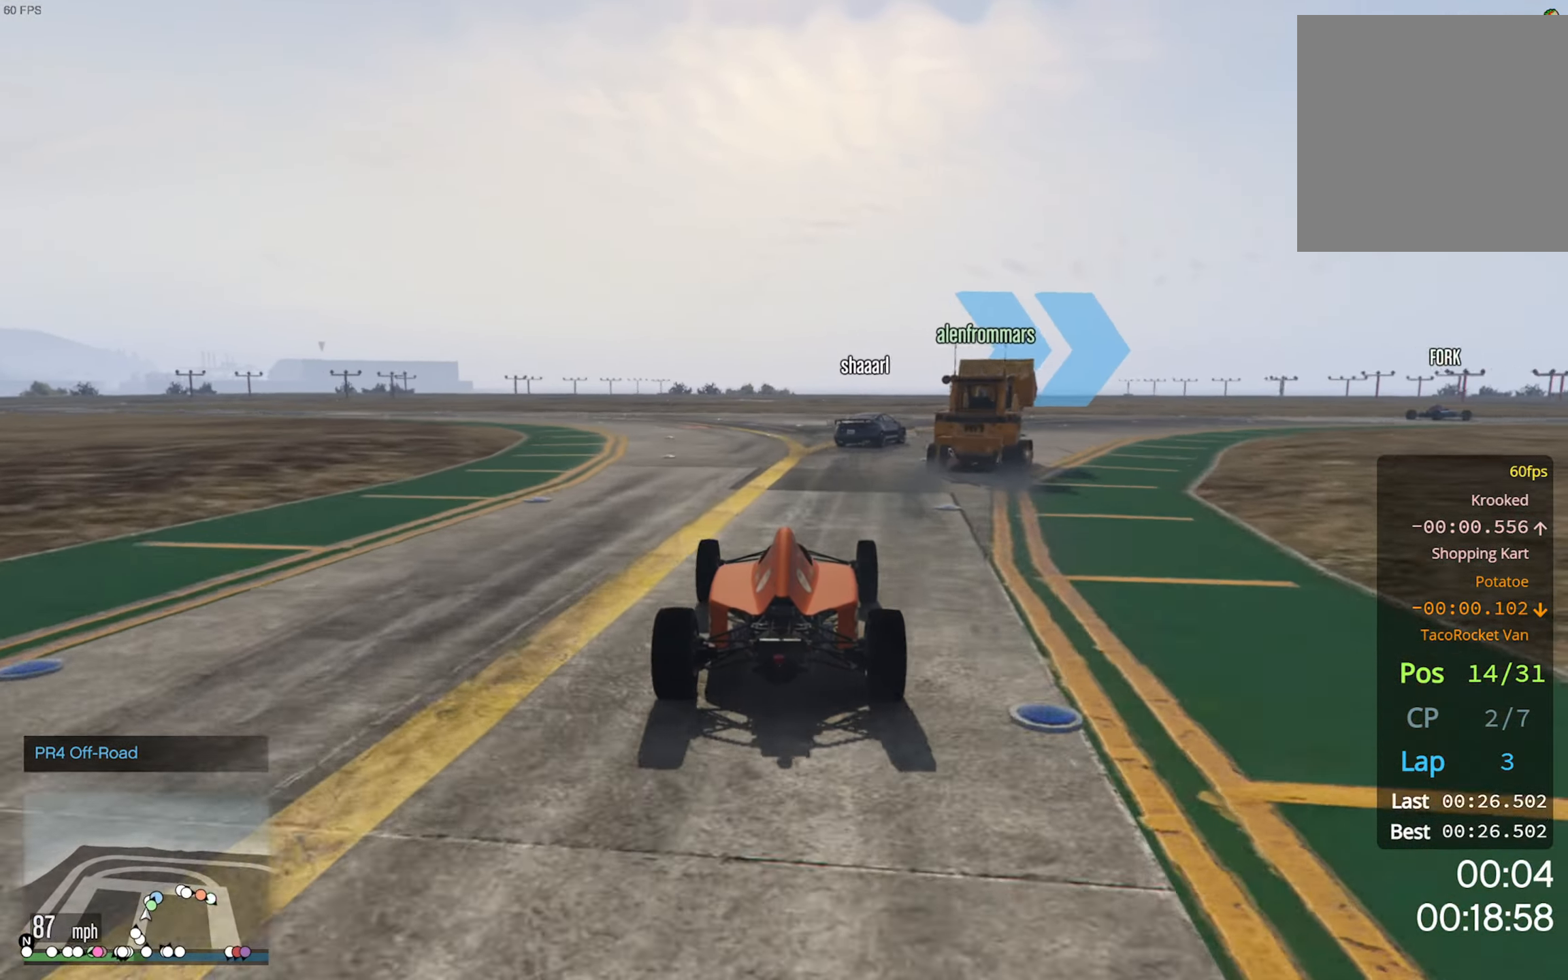
{"buttons": ["R2"], "left_stick": "down-right", "right_stick": "center", "events": [[166, "left_stick", "right"], [350, "R2", "down"], [383, "left_stick", "center"], [450, "left_stick", "down-right"]]}
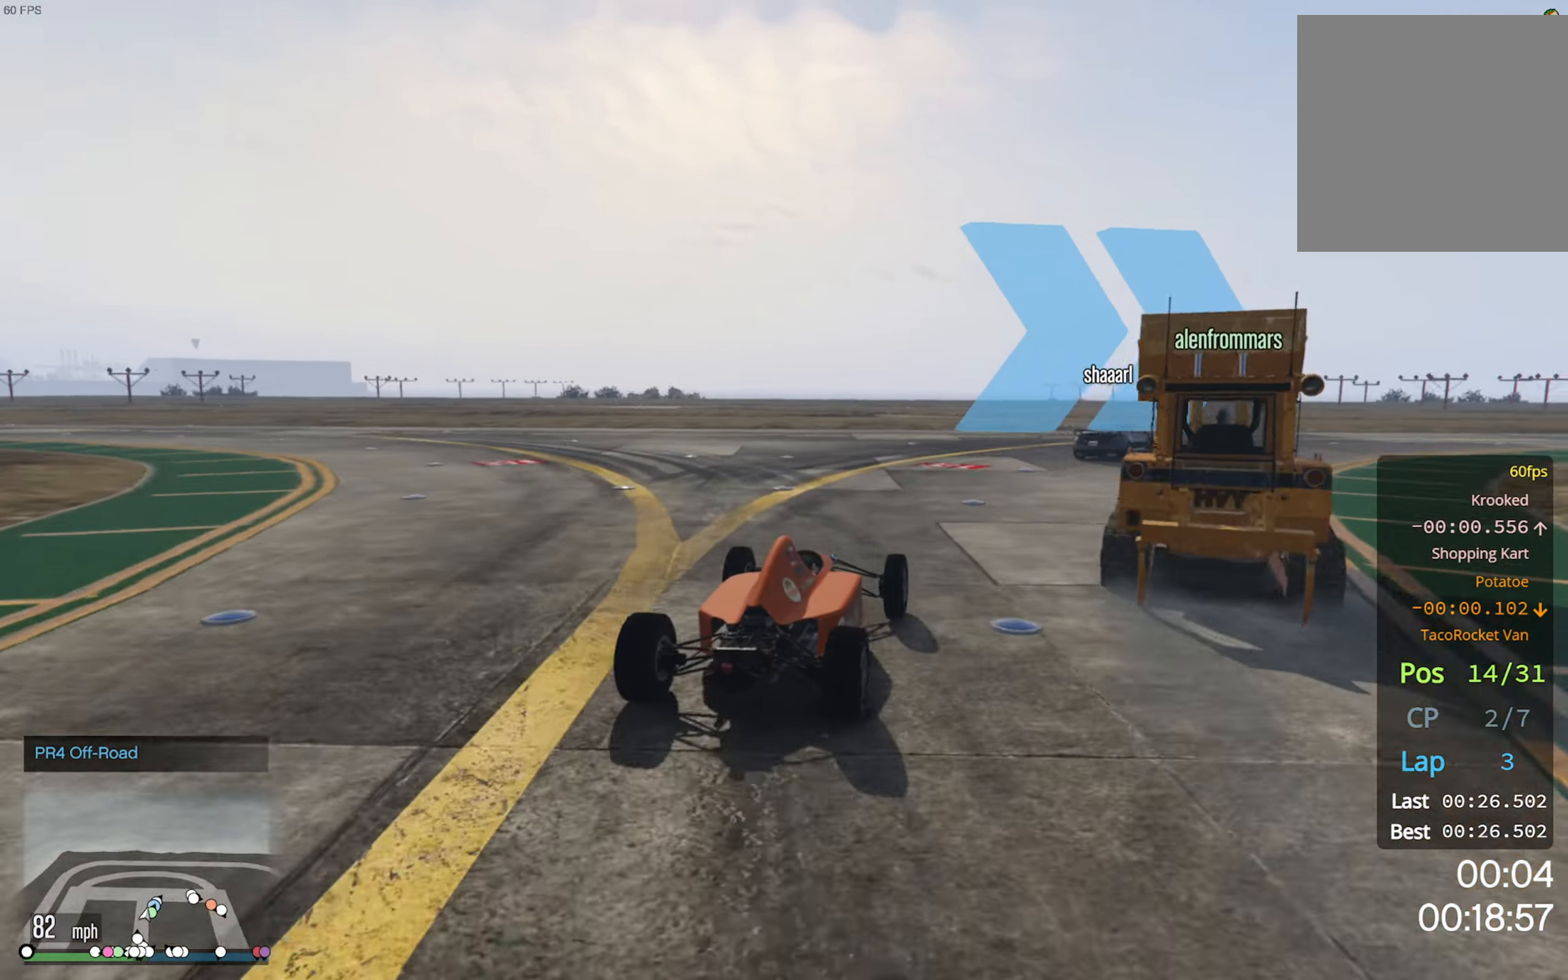
{"buttons": ["R2"], "left_stick": "down-right", "right_stick": "center", "events": [[166, "R2", "up"], [366, "R2", "down"]]}
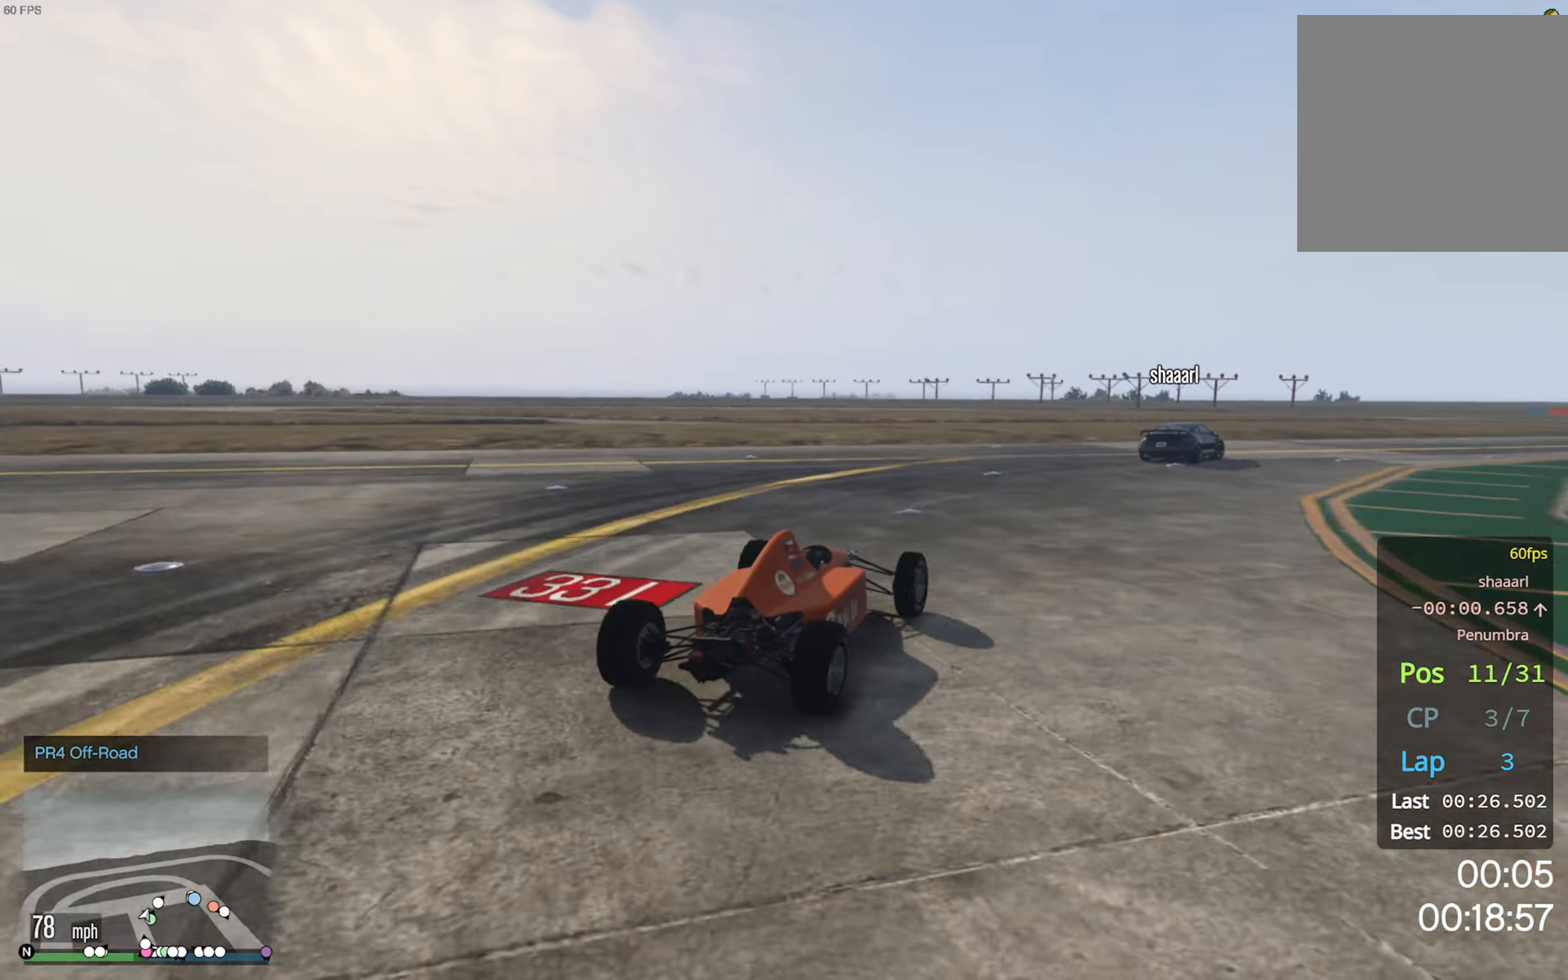
{"buttons": ["R2"], "left_stick": "down-right", "right_stick": "center", "events": [[133, "left_stick", "center"], [267, "left_stick", "down-right"]]}
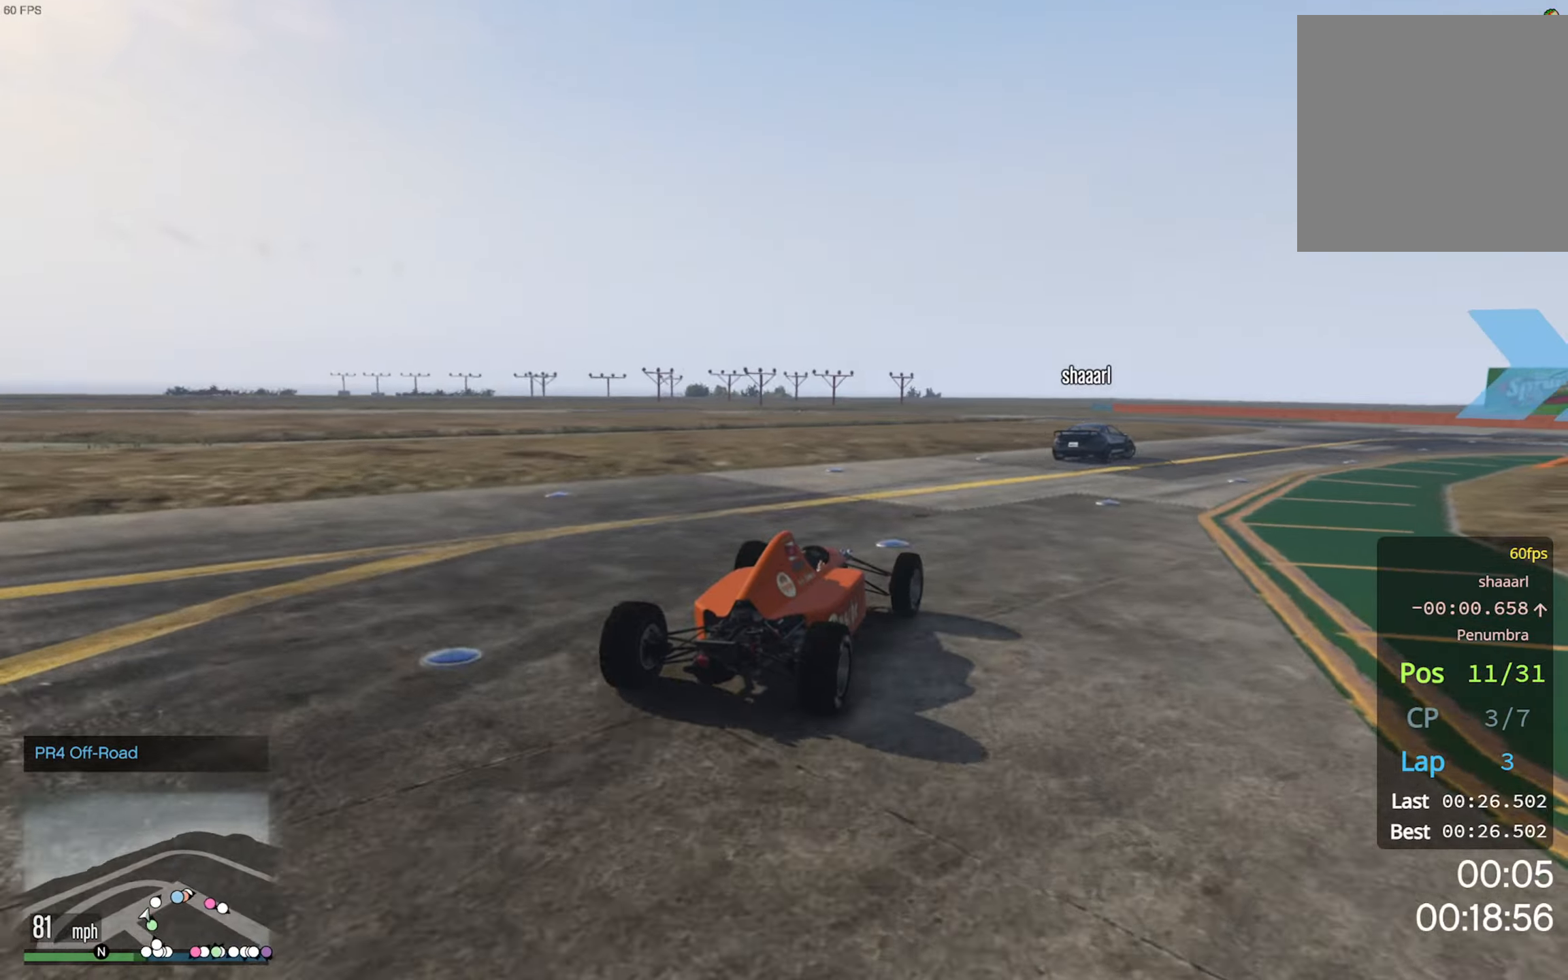
{"buttons": ["R2"], "left_stick": "down-right", "right_stick": "center", "events": [[50, "left_stick", "center"], [183, "left_stick", "down-right"]]}
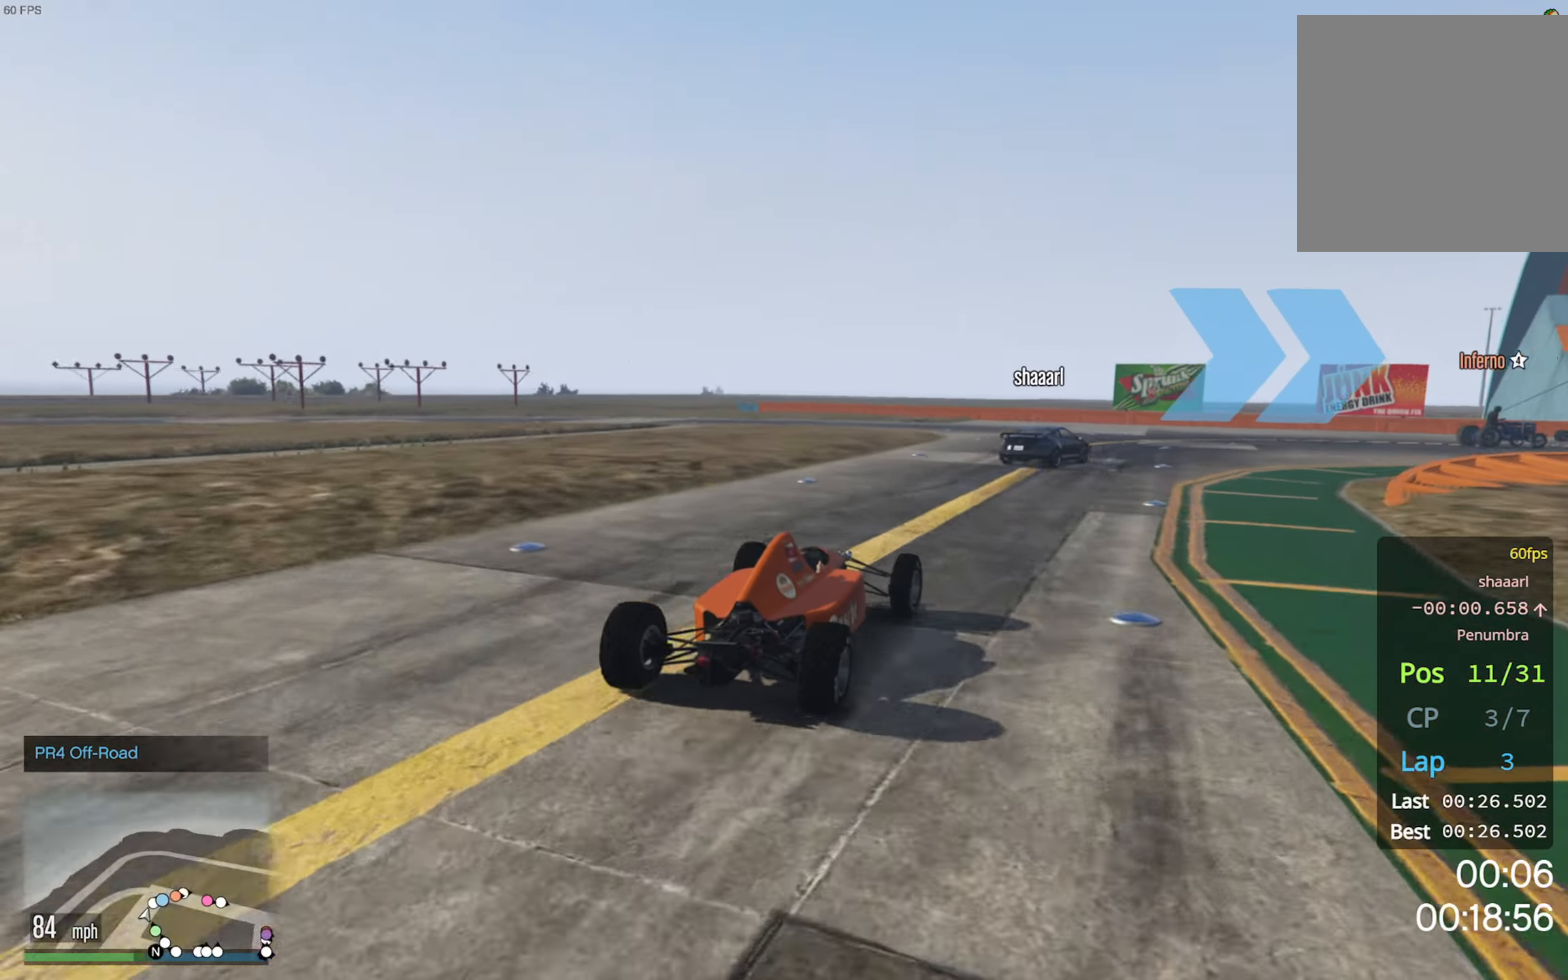
{"buttons": ["R2"], "left_stick": "down-right", "right_stick": "center", "events": []}
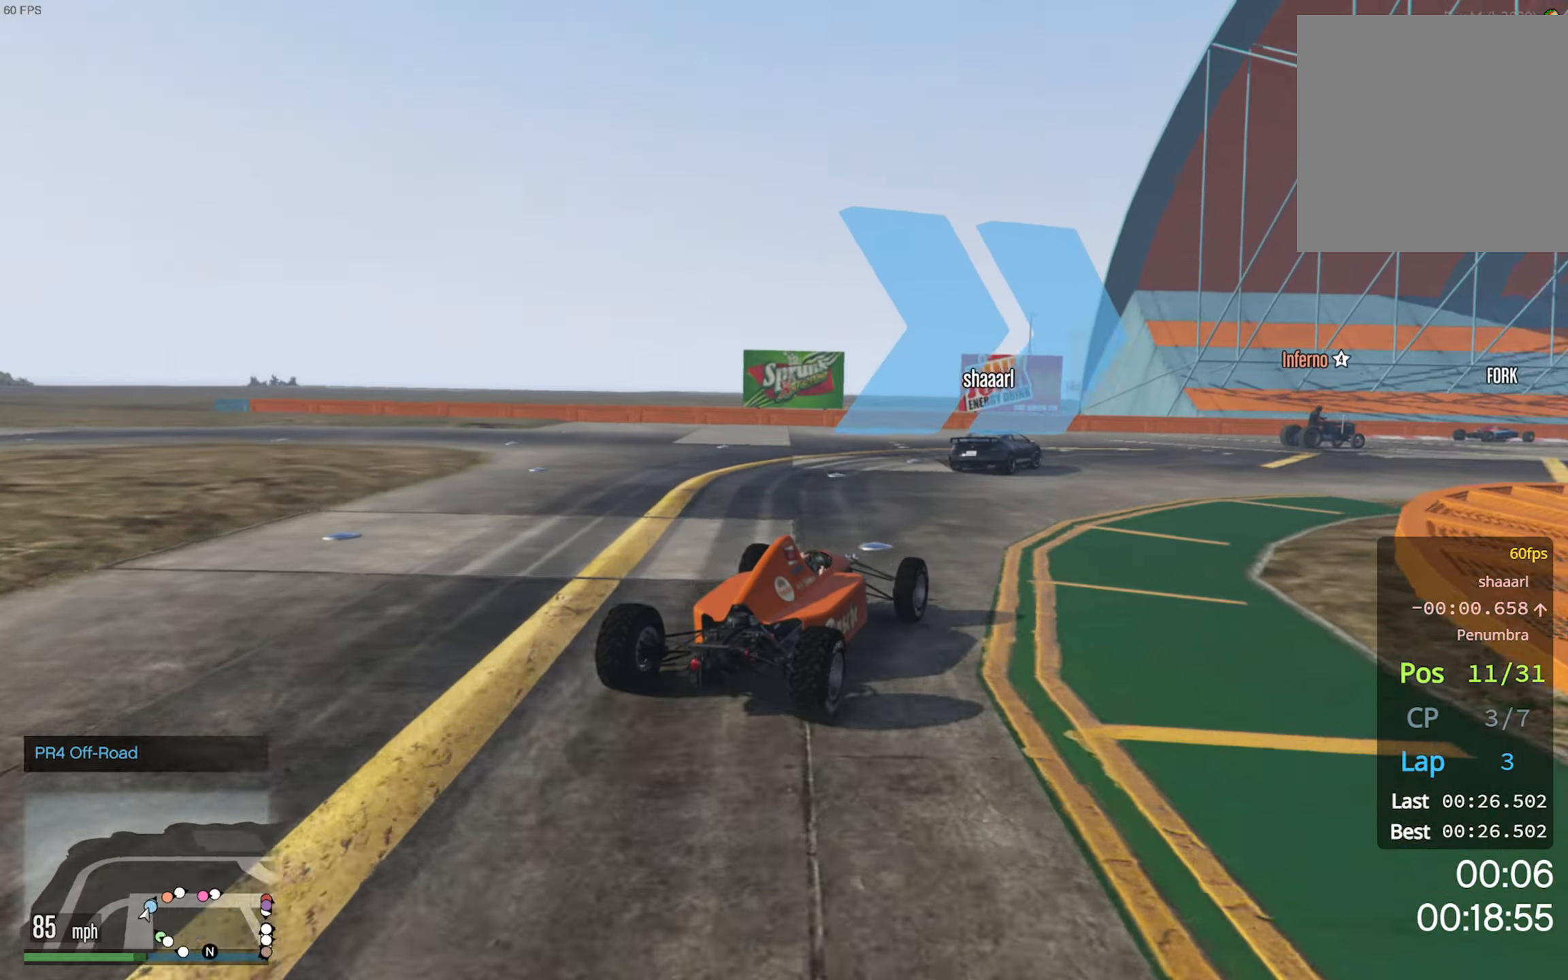
{"buttons": ["R2"], "left_stick": "down-right", "right_stick": "center", "events": []}
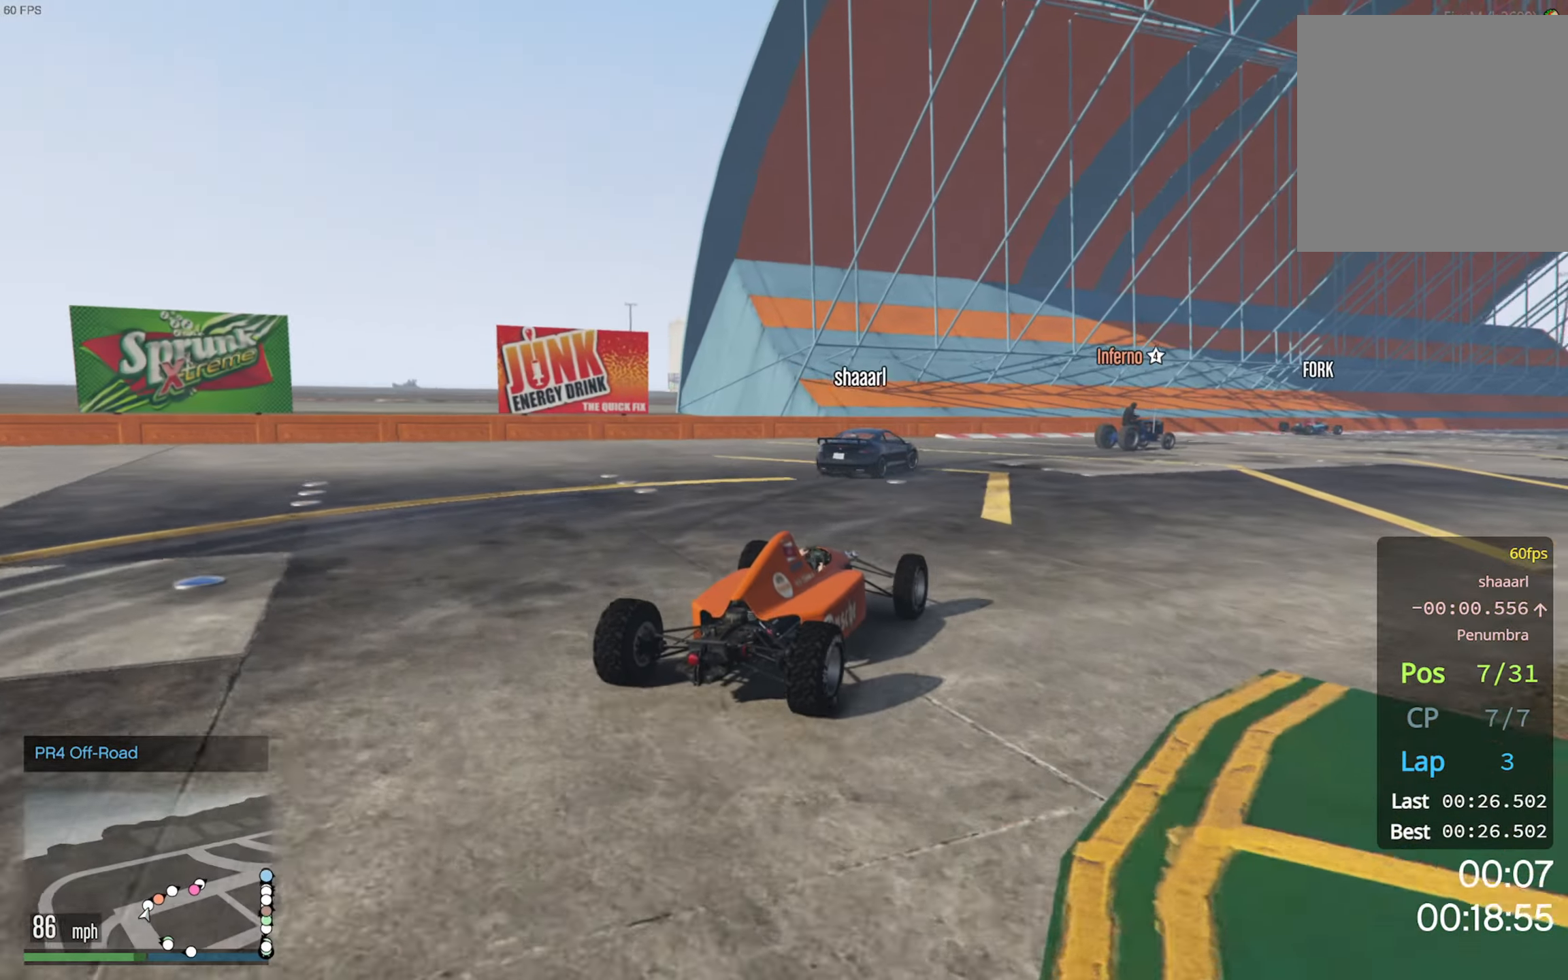
{"buttons": ["R2"], "left_stick": "center", "right_stick": "center", "events": [[500, "left_stick", "center"]]}
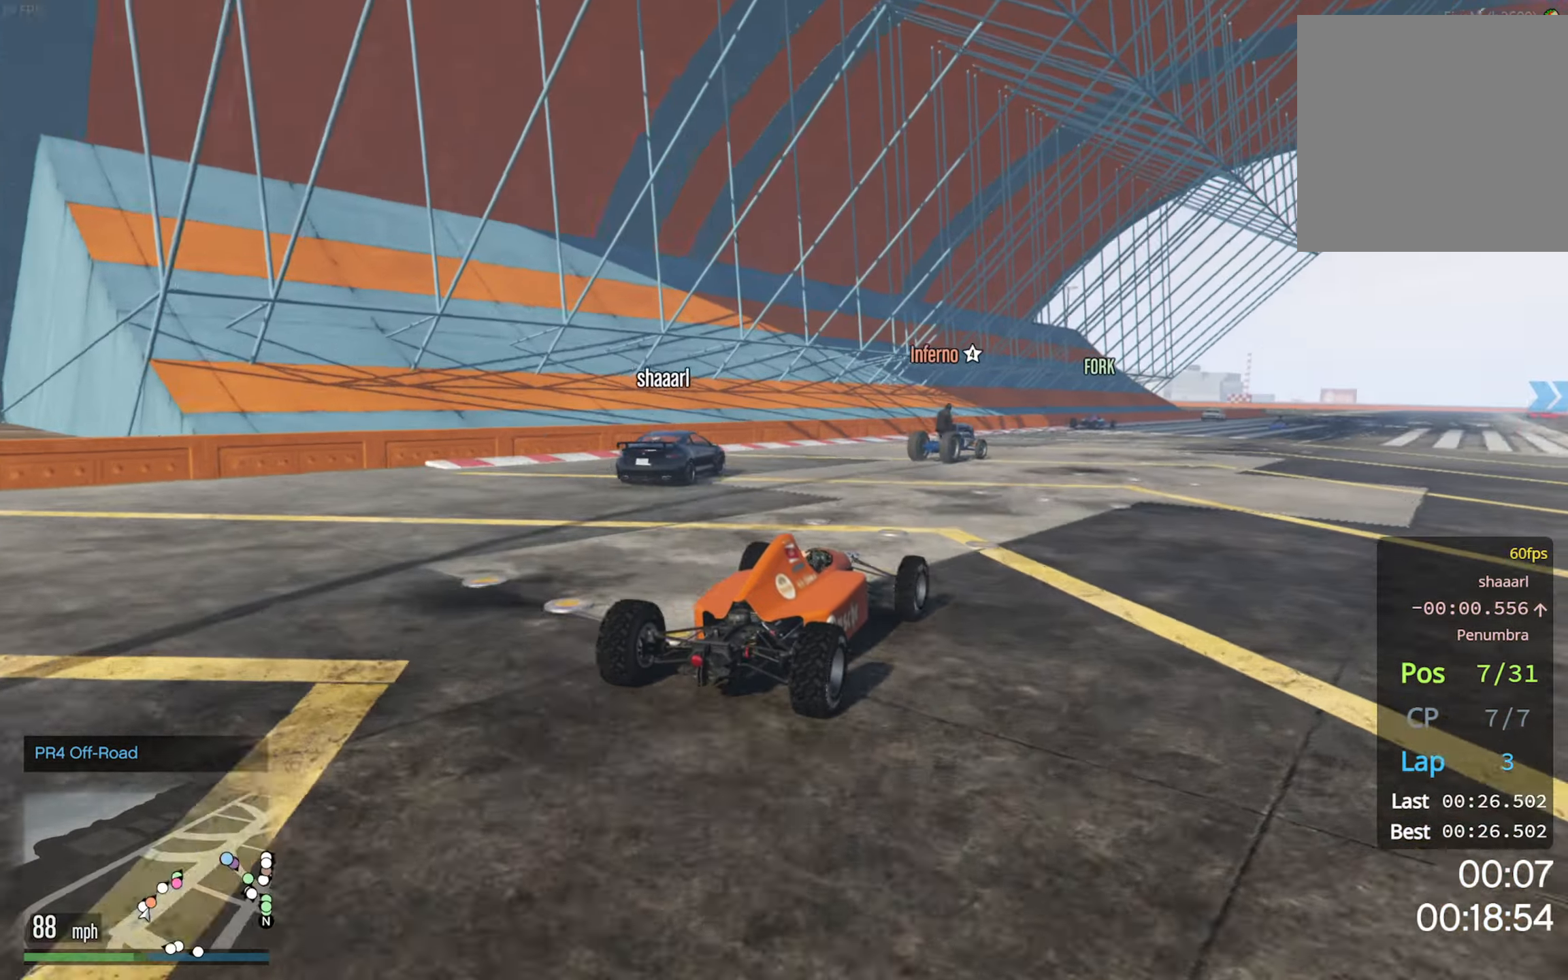
{"buttons": ["R2"], "left_stick": "center", "right_stick": "center", "events": [[150, "left_stick", "down-right"], [283, "left_stick", "center"]]}
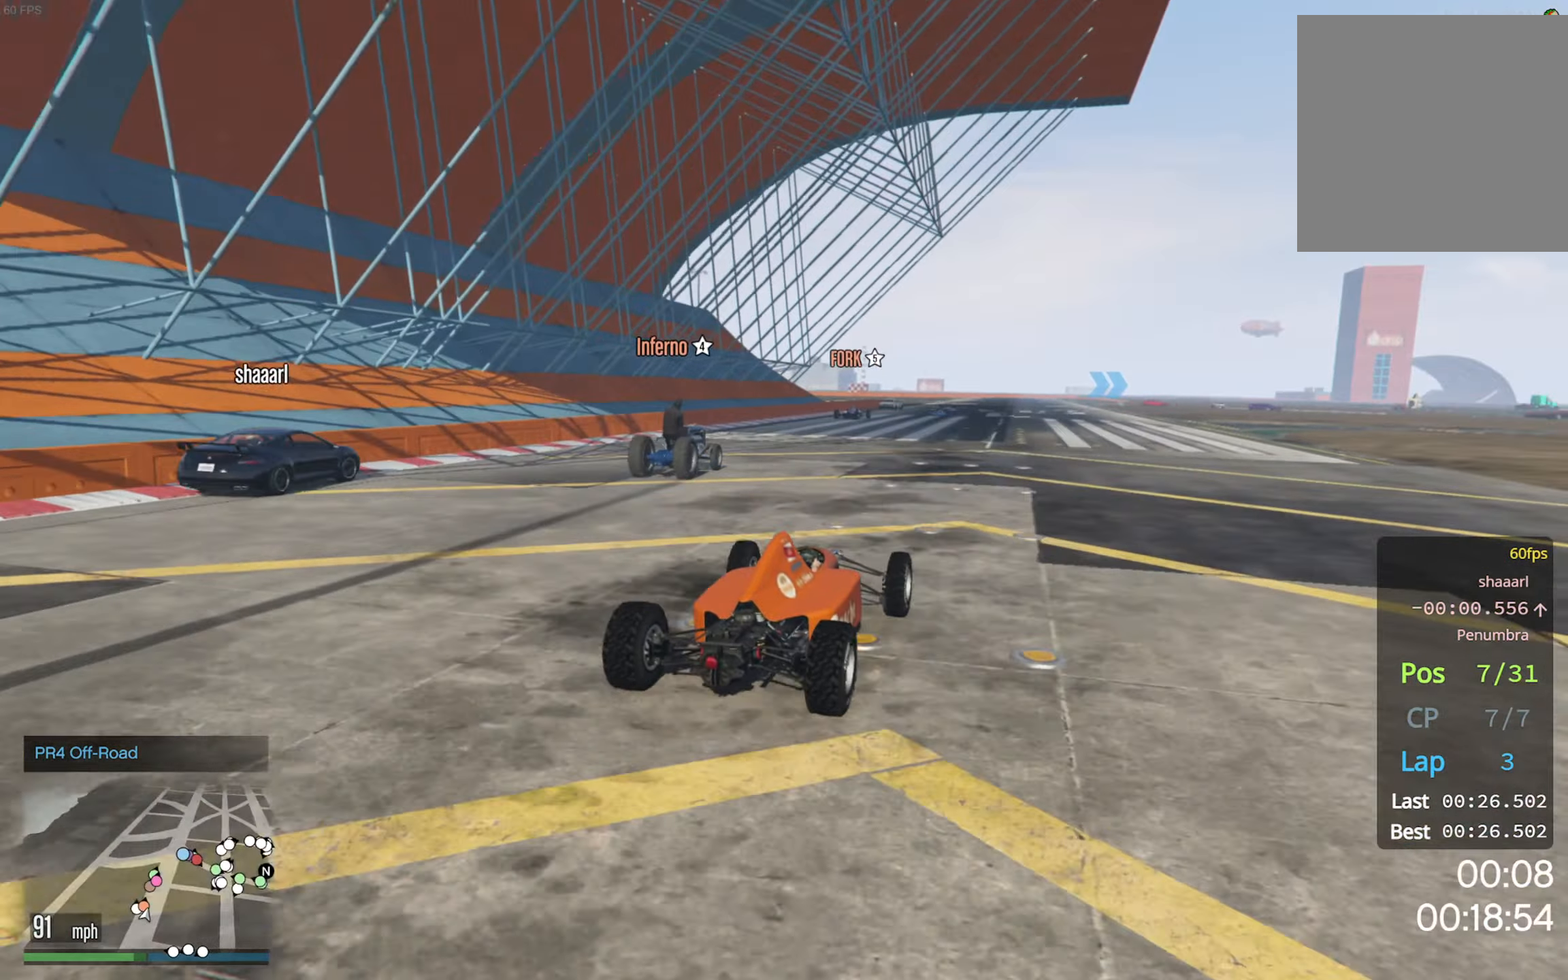
{"buttons": ["R2"], "left_stick": "center", "right_stick": "center", "events": []}
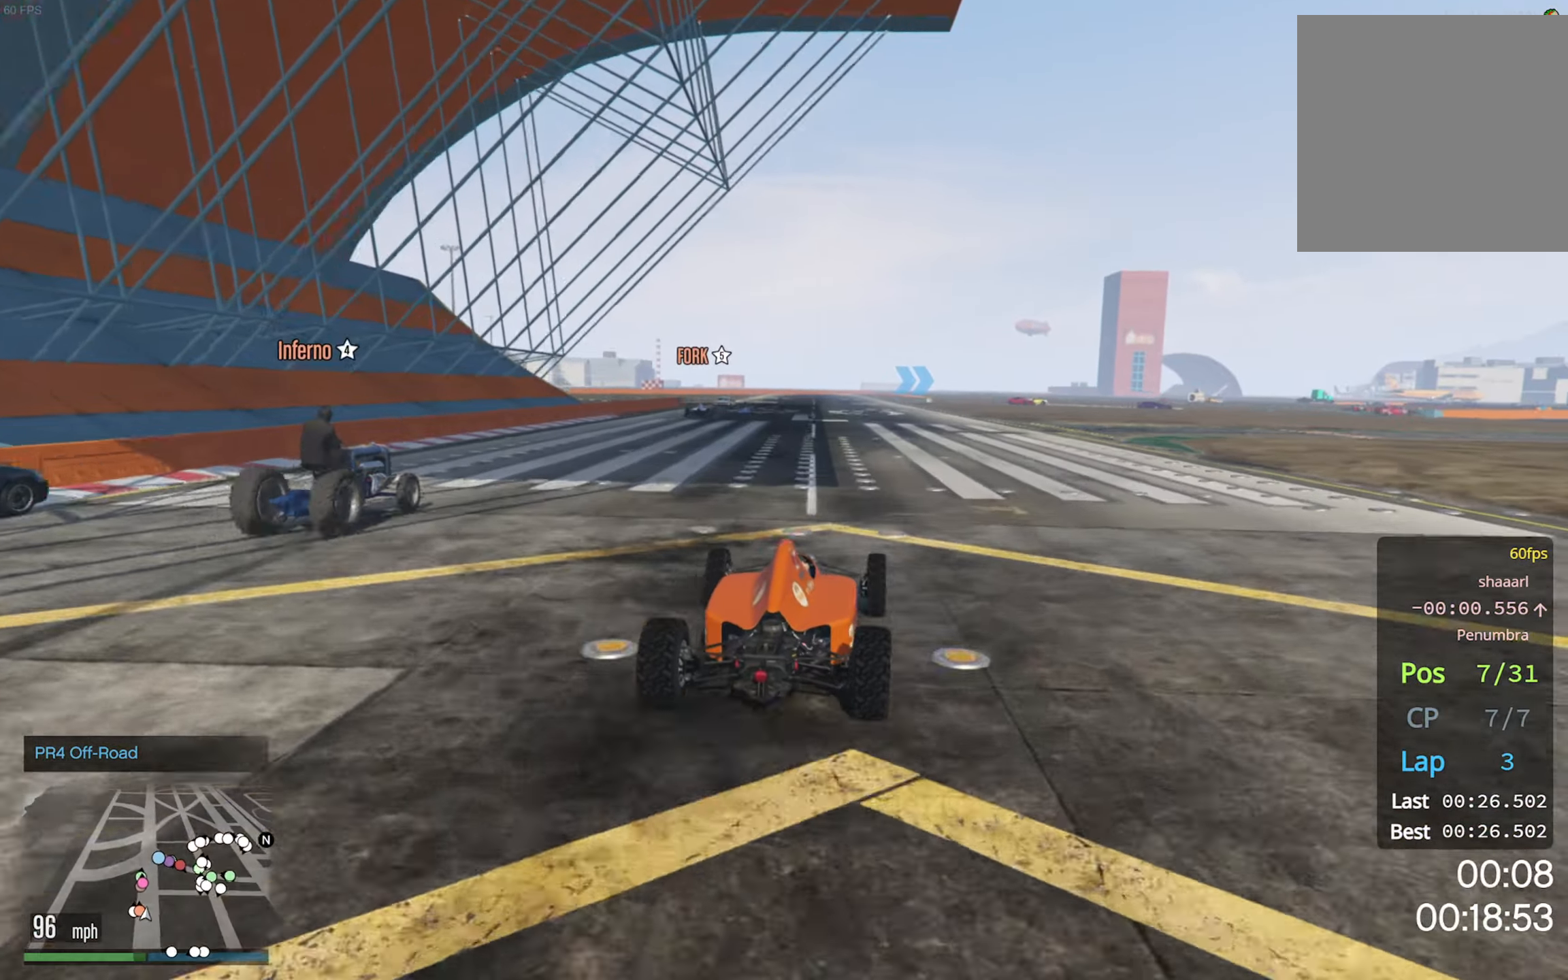
{"buttons": ["R2"], "left_stick": "left", "right_stick": "center", "events": [[200, "left_stick", "left"], [333, "left_stick", "center"], [500, "left_stick", "left"]]}
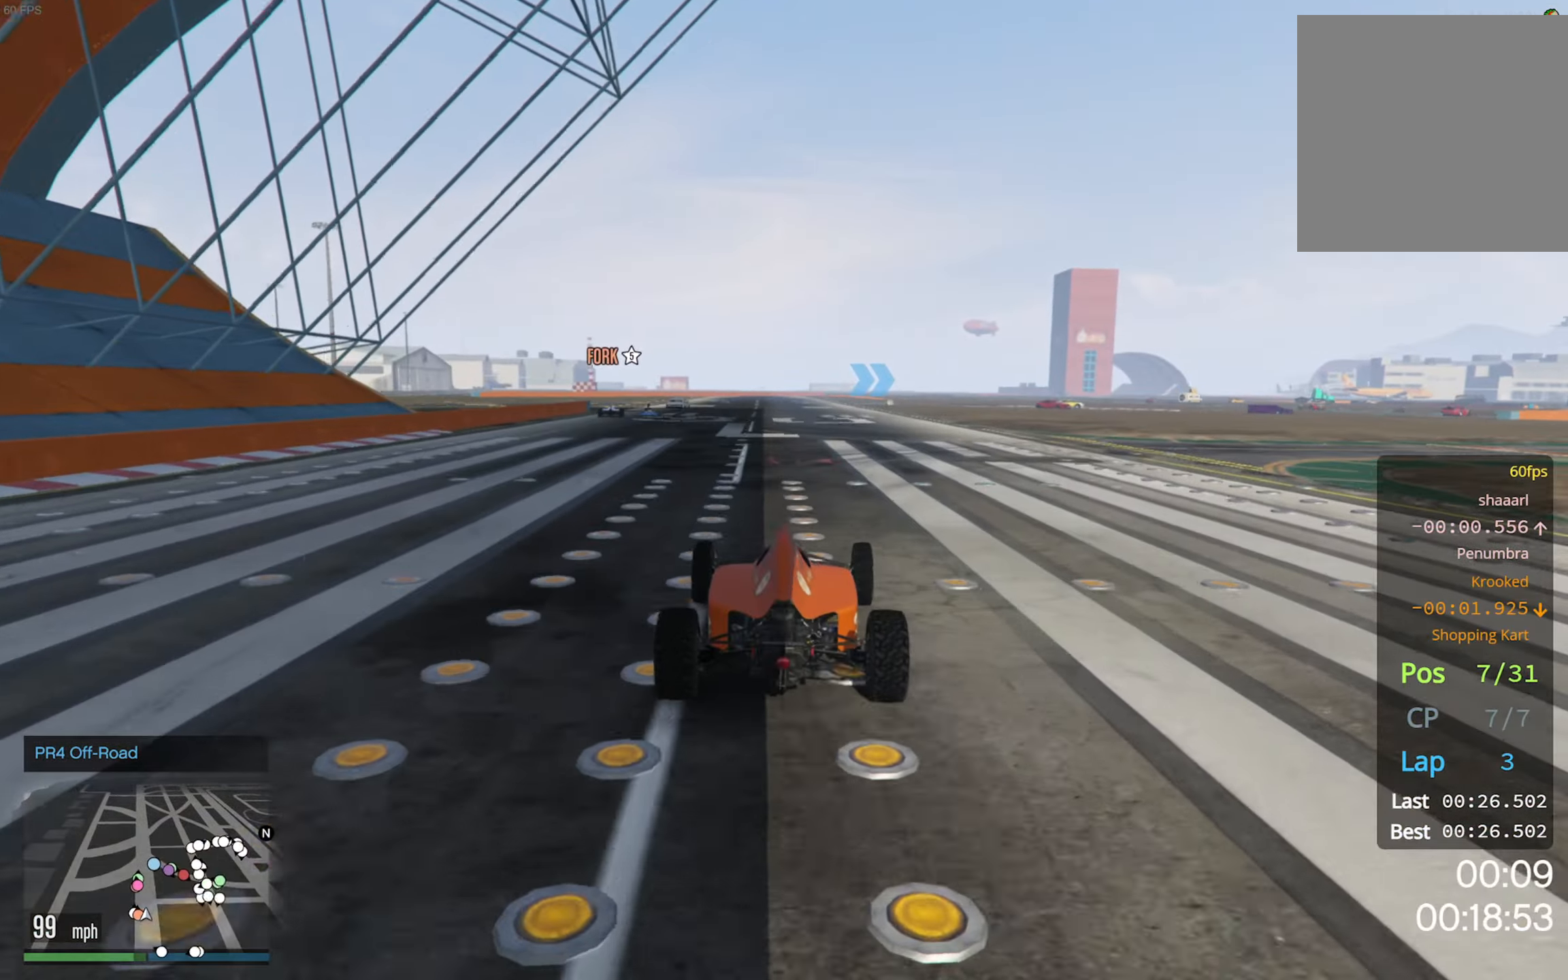
{"buttons": ["R2"], "left_stick": "down-right", "right_stick": "center", "events": [[100, "left_stick", "center"], [500, "left_stick", "down-right"]]}
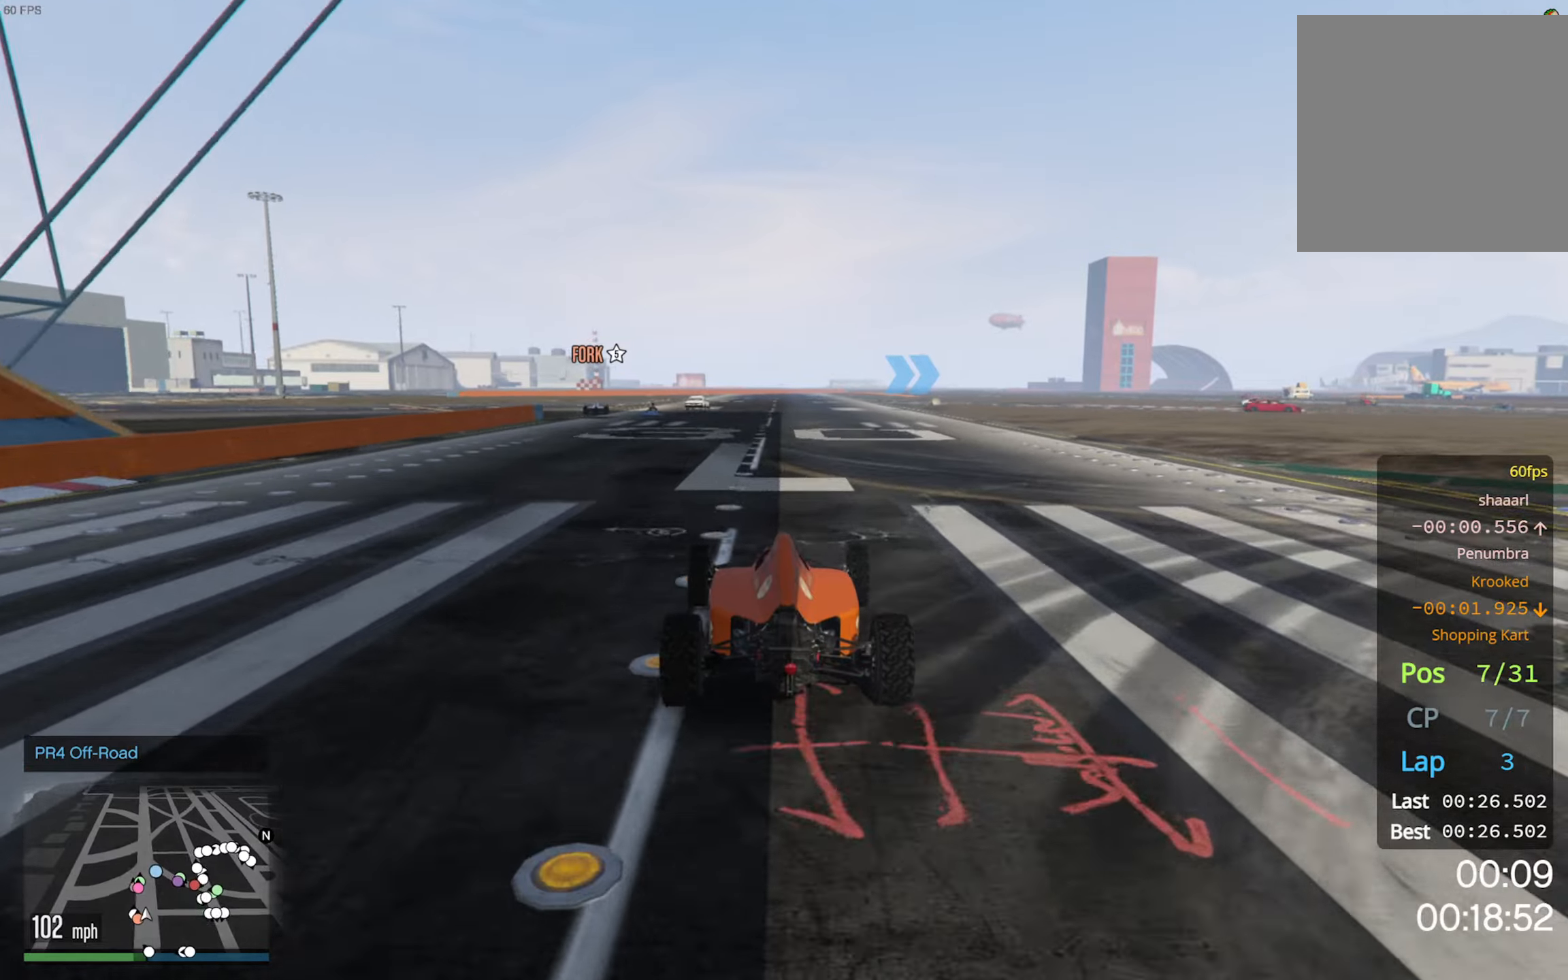
{"buttons": ["R2"], "left_stick": "center", "right_stick": "center", "events": [[100, "left_stick", "center"], [250, "left_stick", "down-right"], [367, "left_stick", "center"]]}
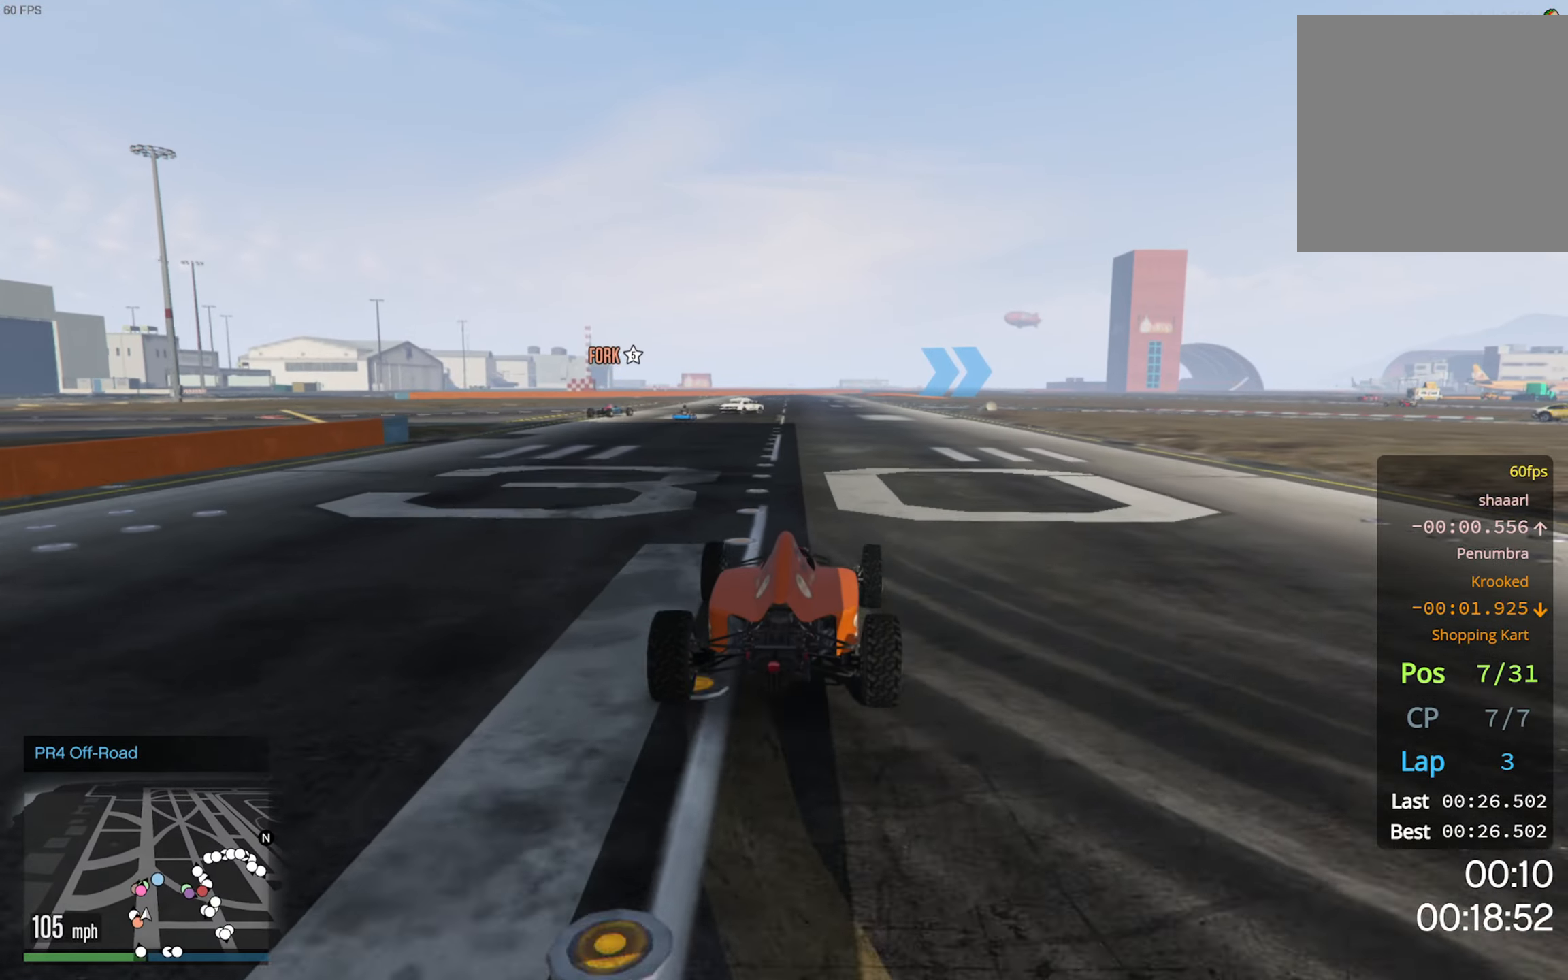
{"buttons": ["R2"], "left_stick": "center", "right_stick": "center", "events": []}
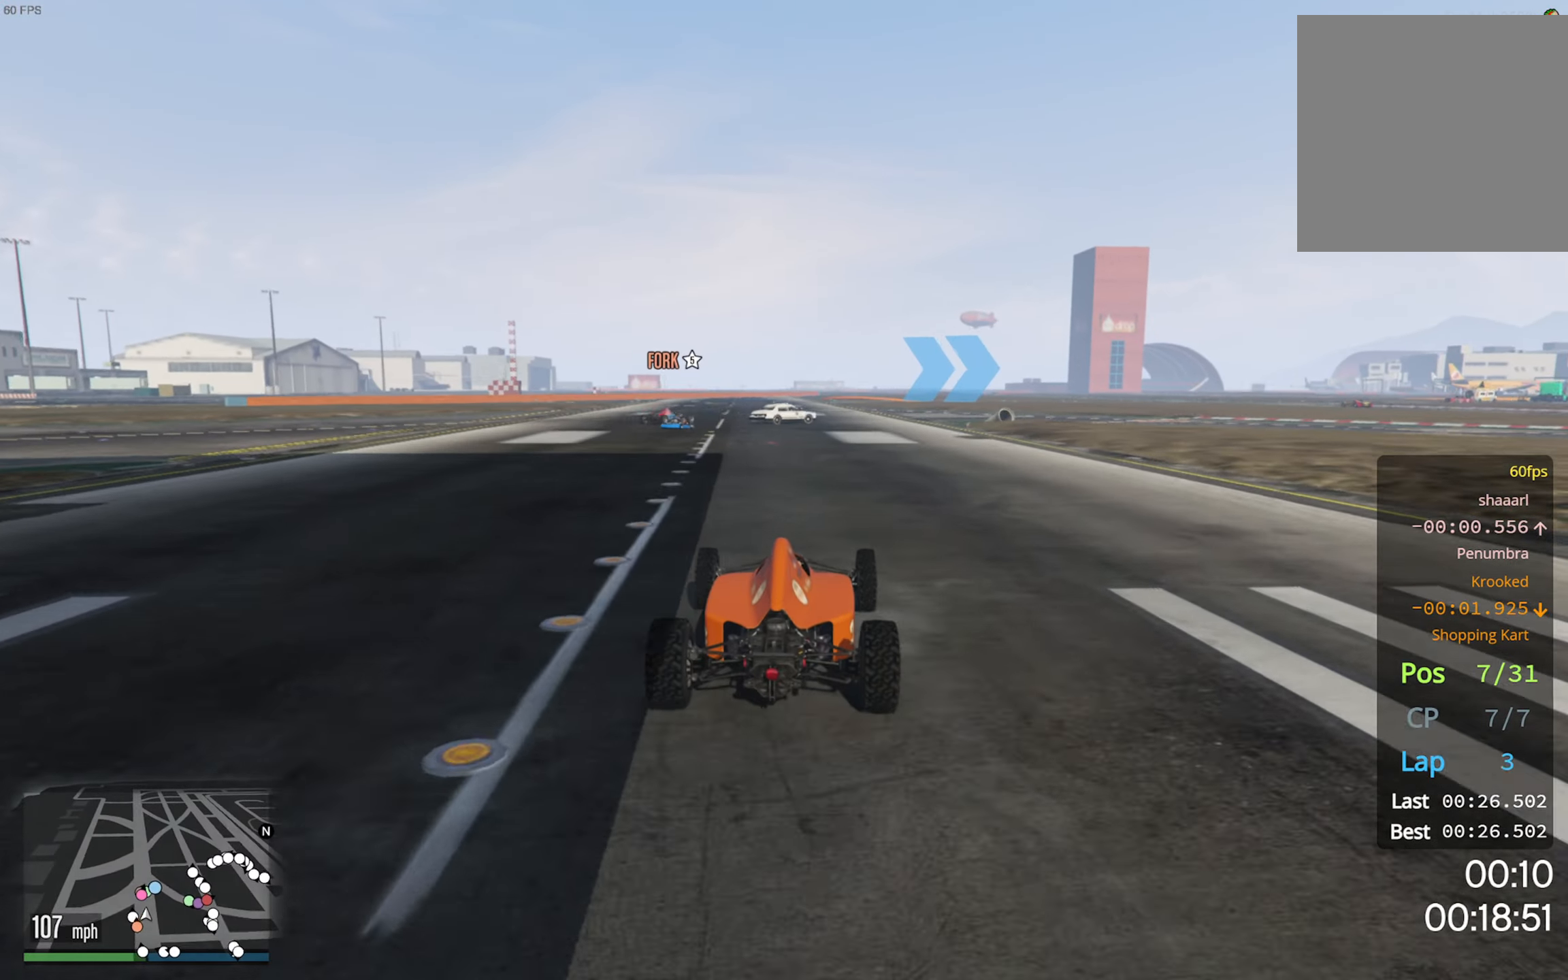
{"buttons": ["L2"], "left_stick": "down-right", "right_stick": "center", "events": [[67, "R2", "up"], [84, "L2", "down"], [234, "L2", "up"], [317, "L2", "down"], [450, "L2", "up"], [500, "L2", "down"], [500, "left_stick", "down-right"]]}
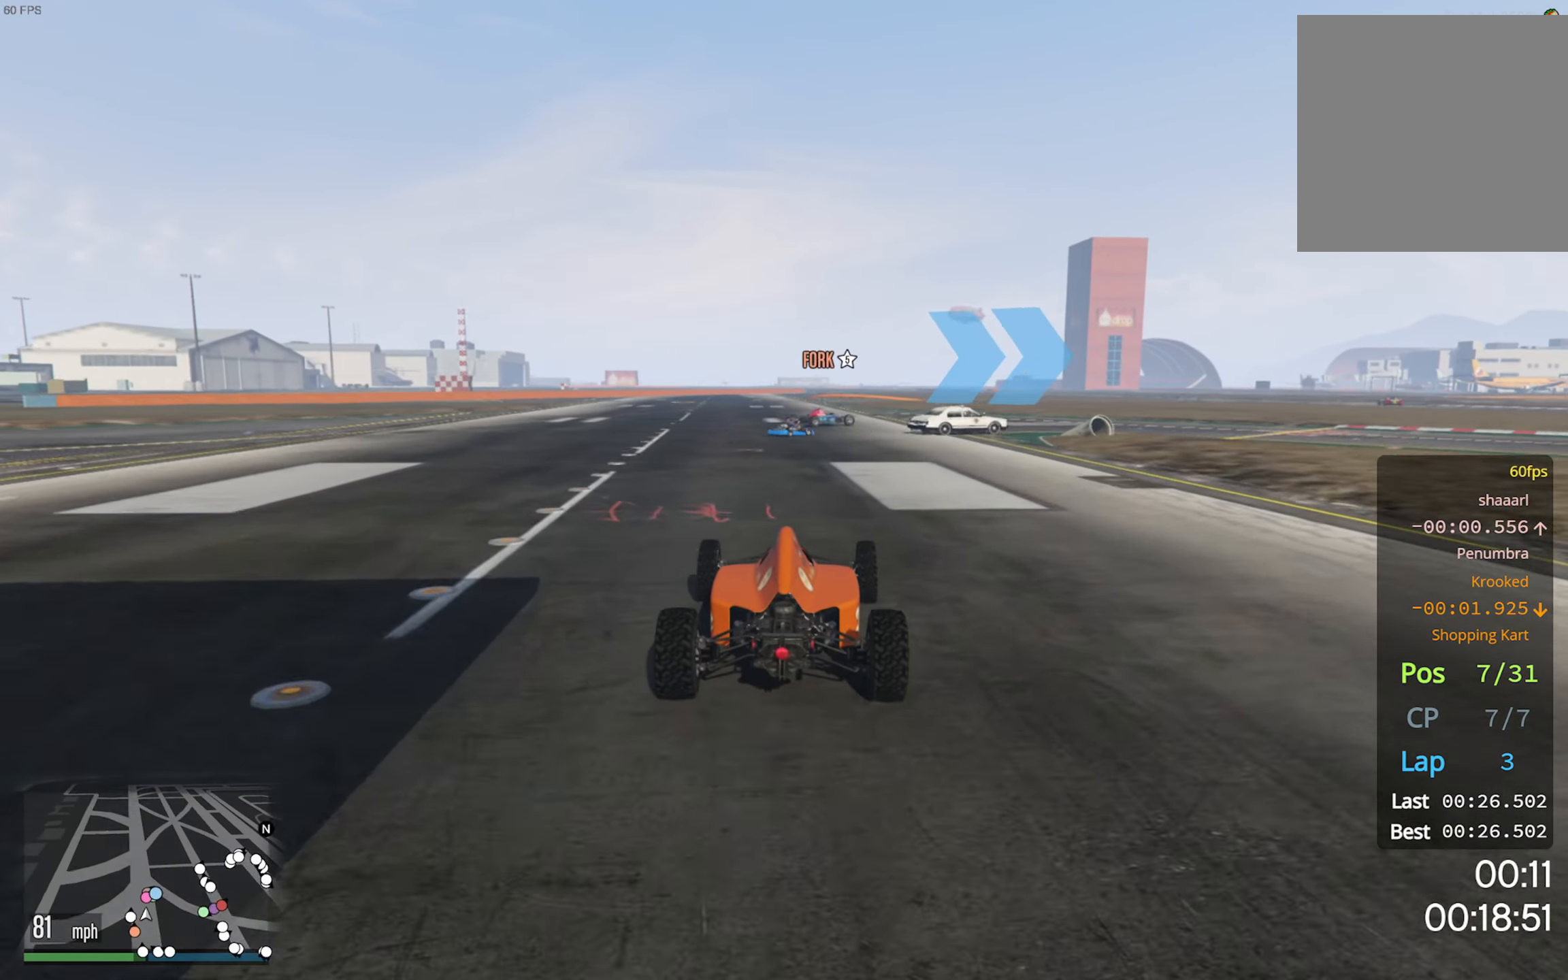
{"buttons": ["L2"], "left_stick": "down-right", "right_stick": "center", "events": [[117, "L2", "up"], [150, "left_stick", "center"], [234, "L2", "down"], [234, "left_stick", "down-right"], [300, "L2", "up"], [350, "left_stick", "center"], [417, "L2", "down"], [417, "left_stick", "down-right"]]}
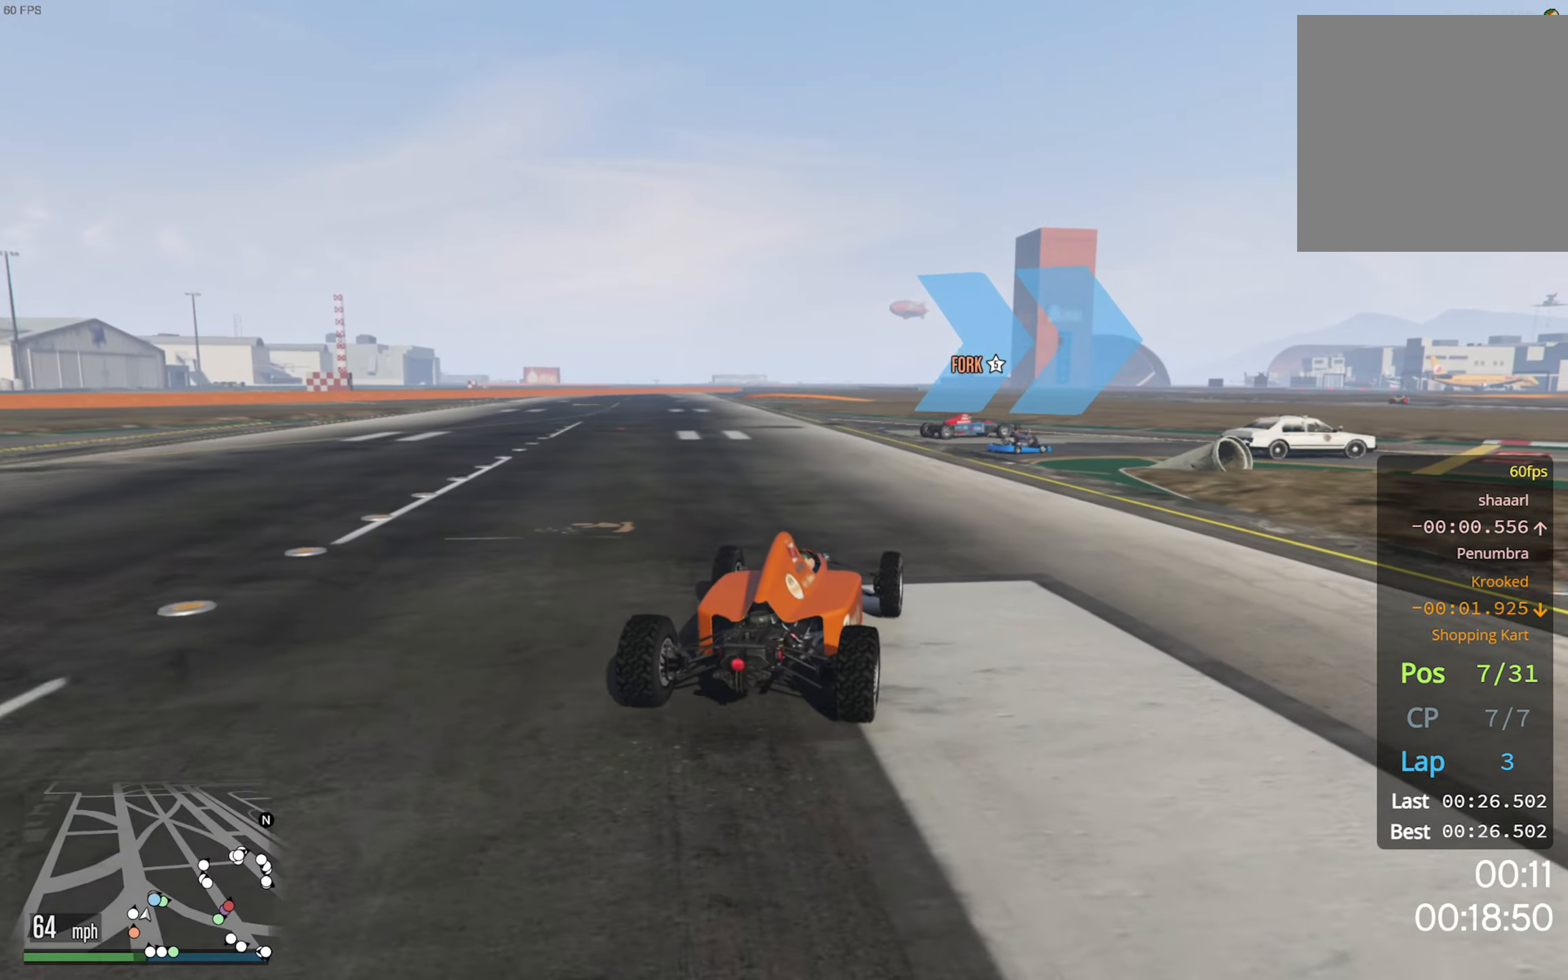
{"buttons": [], "left_stick": "down-right", "right_stick": "center", "events": [[17, "L2", "up"], [34, "left_stick", "center"], [134, "left_stick", "down-right"], [250, "left_stick", "center"], [334, "left_stick", "down-right"]]}
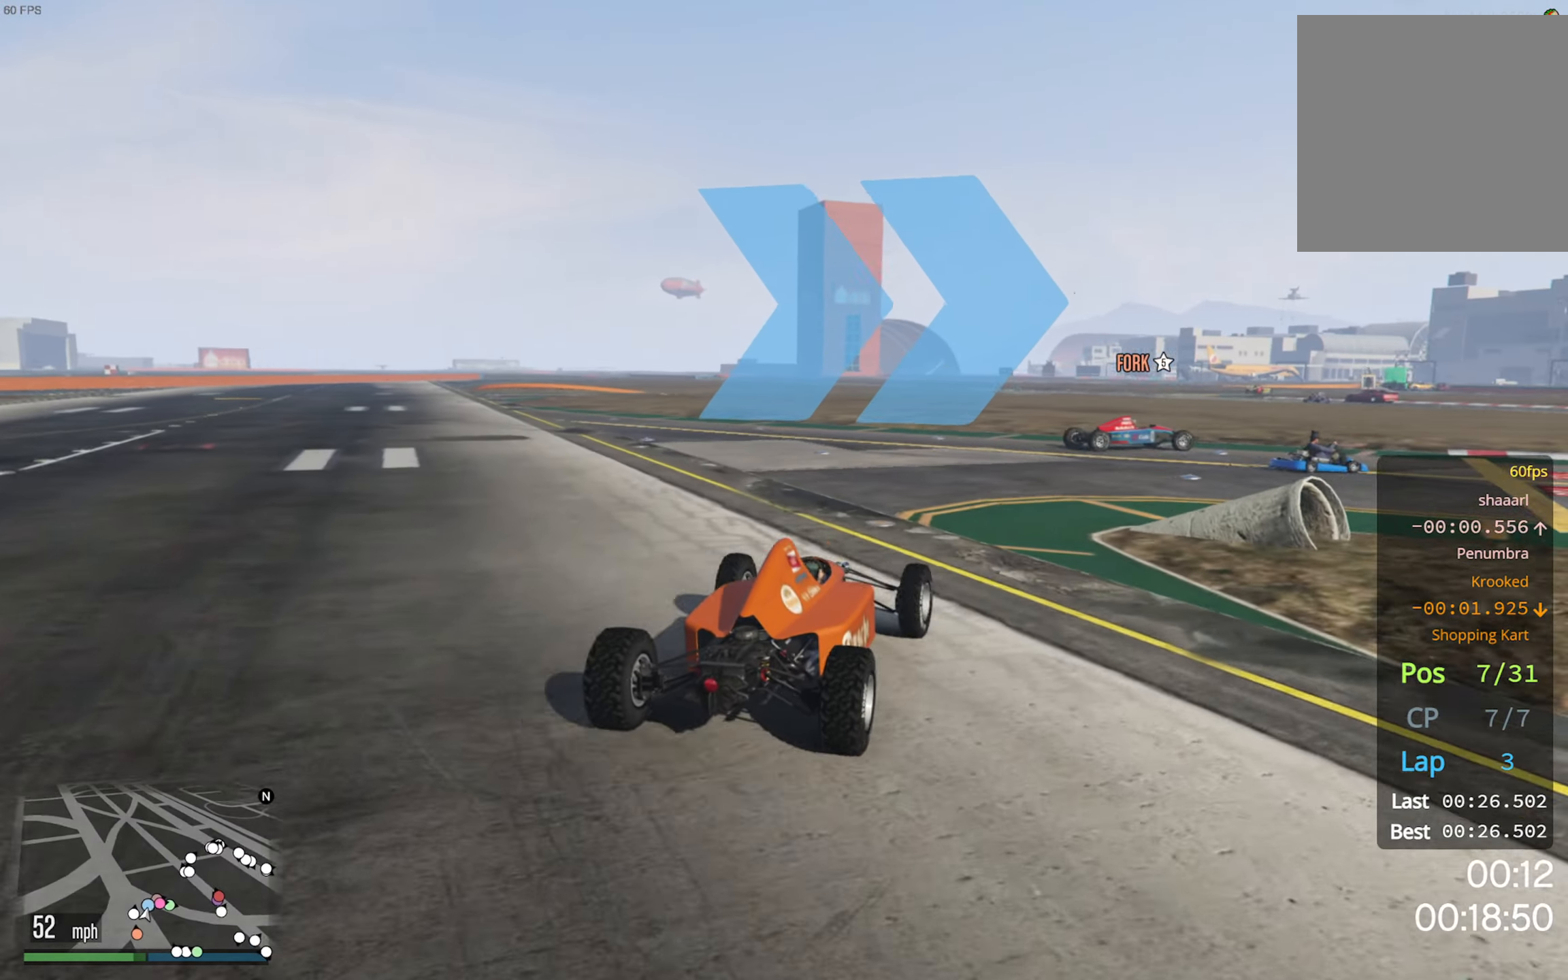
{"buttons": ["R2"], "left_stick": "down-right", "right_stick": "center", "events": [[434, "R2", "down"]]}
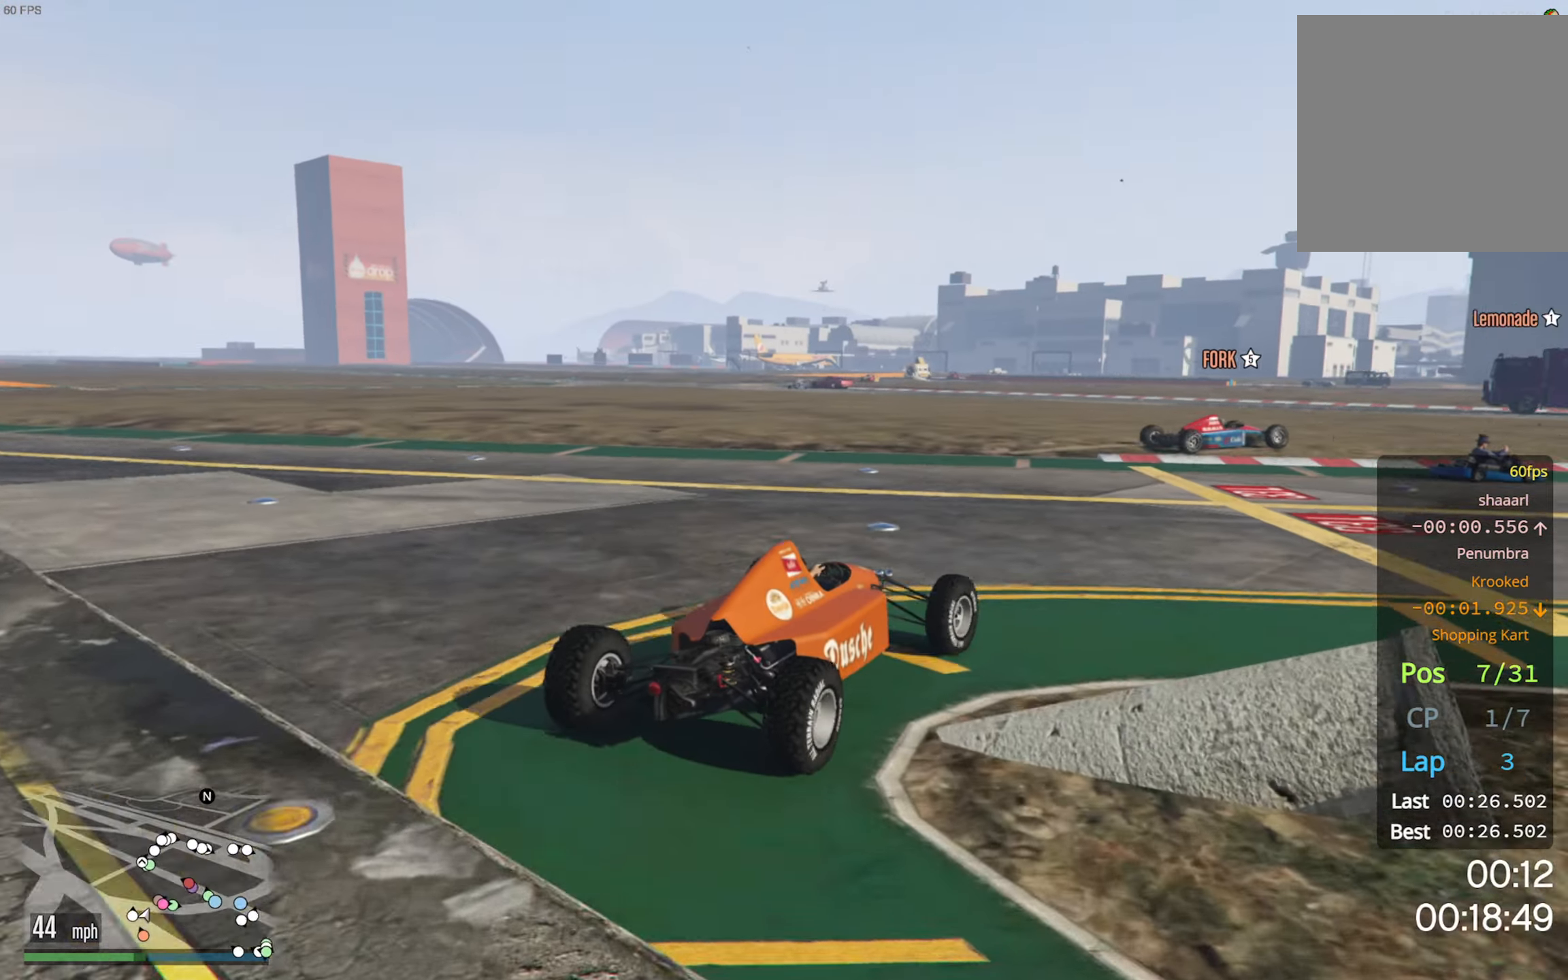
{"buttons": ["R2"], "left_stick": "down-right", "right_stick": "center", "events": [[200, "left_stick", "center"], [400, "left_stick", "down-right"]]}
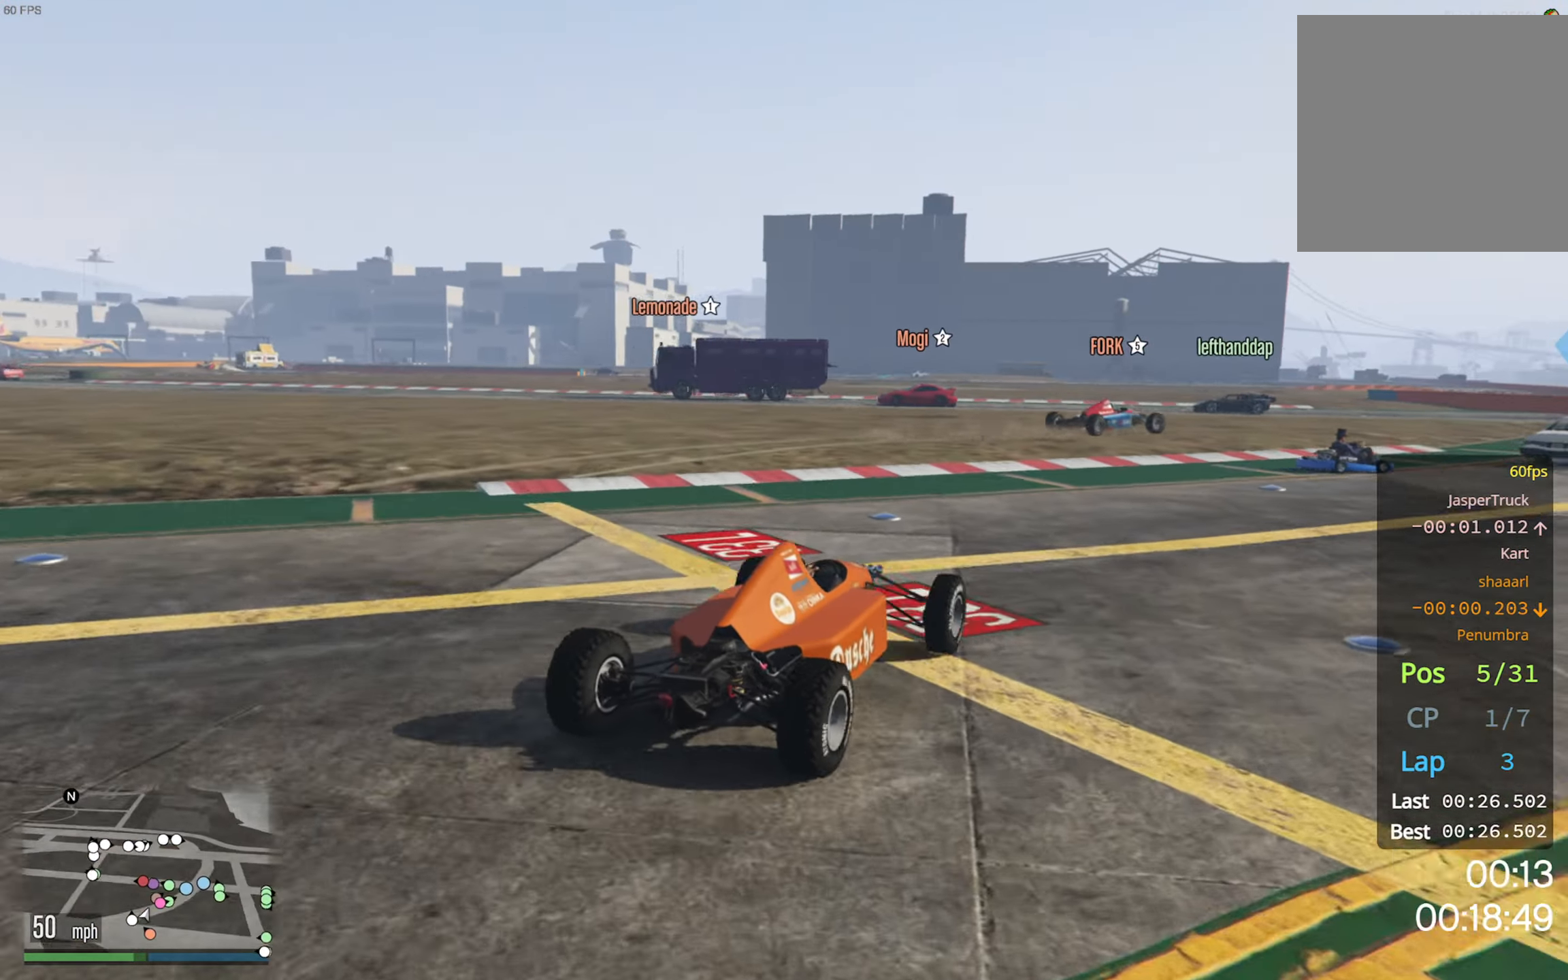
{"buttons": ["R2"], "left_stick": "down-right", "right_stick": "center", "events": [[200, "left_stick", "center"], [350, "left_stick", "down-right"]]}
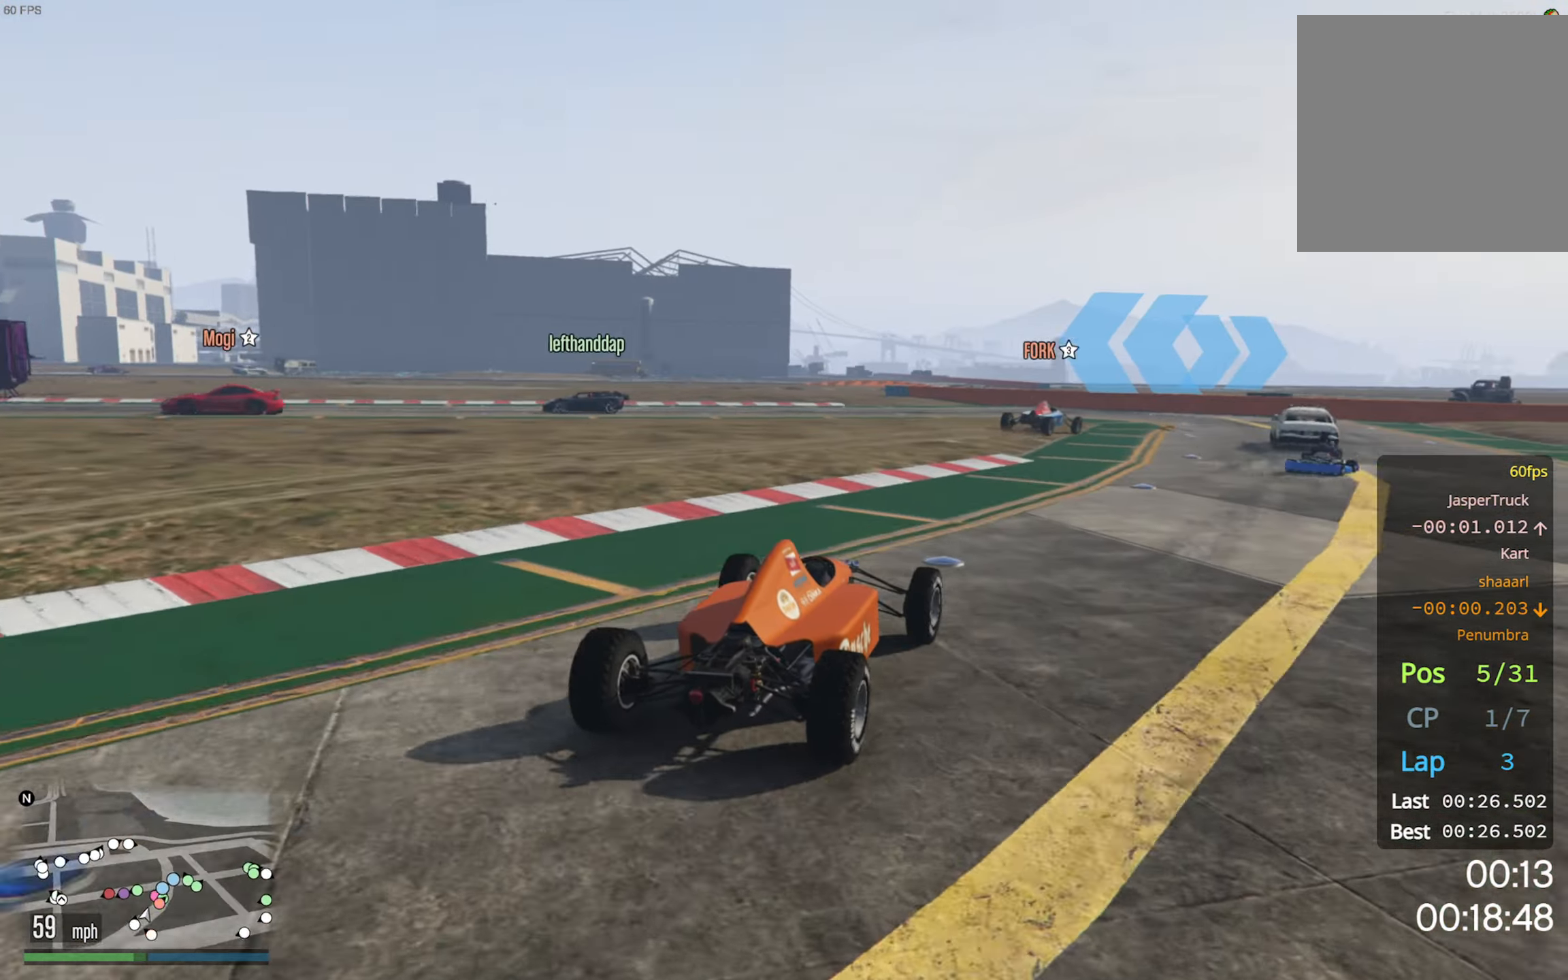
{"buttons": ["R2"], "left_stick": "center", "right_stick": "center", "events": [[116, "left_stick", "center"]]}
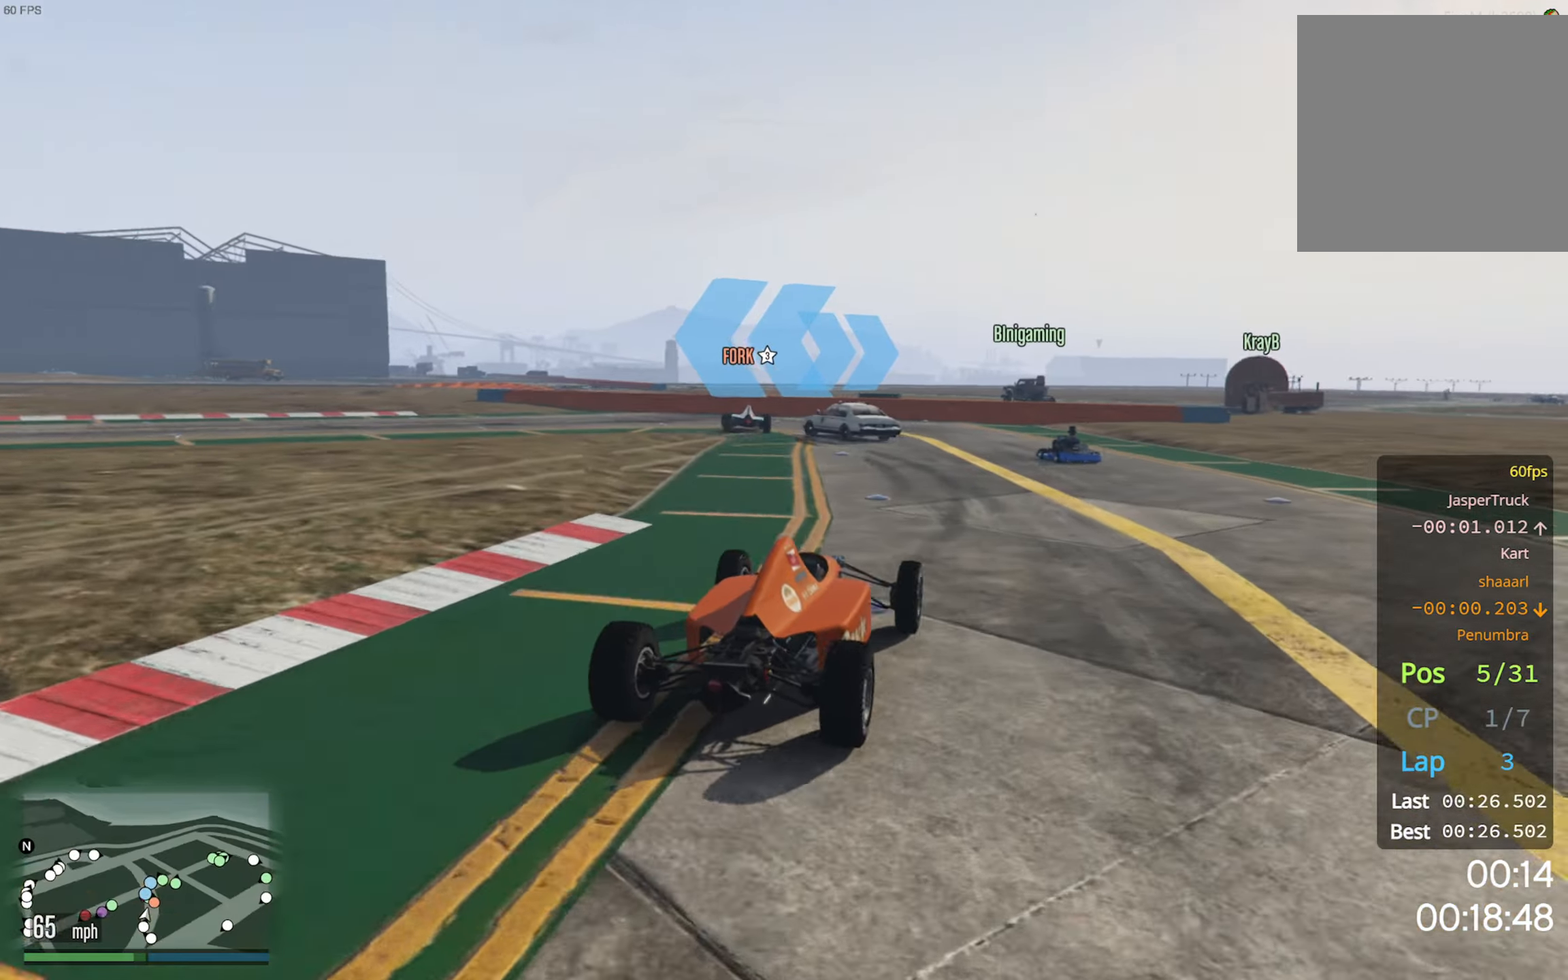
{"buttons": [], "left_stick": "left", "right_stick": "center", "events": [[116, "left_stick", "left"], [283, "left_stick", "center"], [416, "left_stick", "left"], [483, "R2", "up"]]}
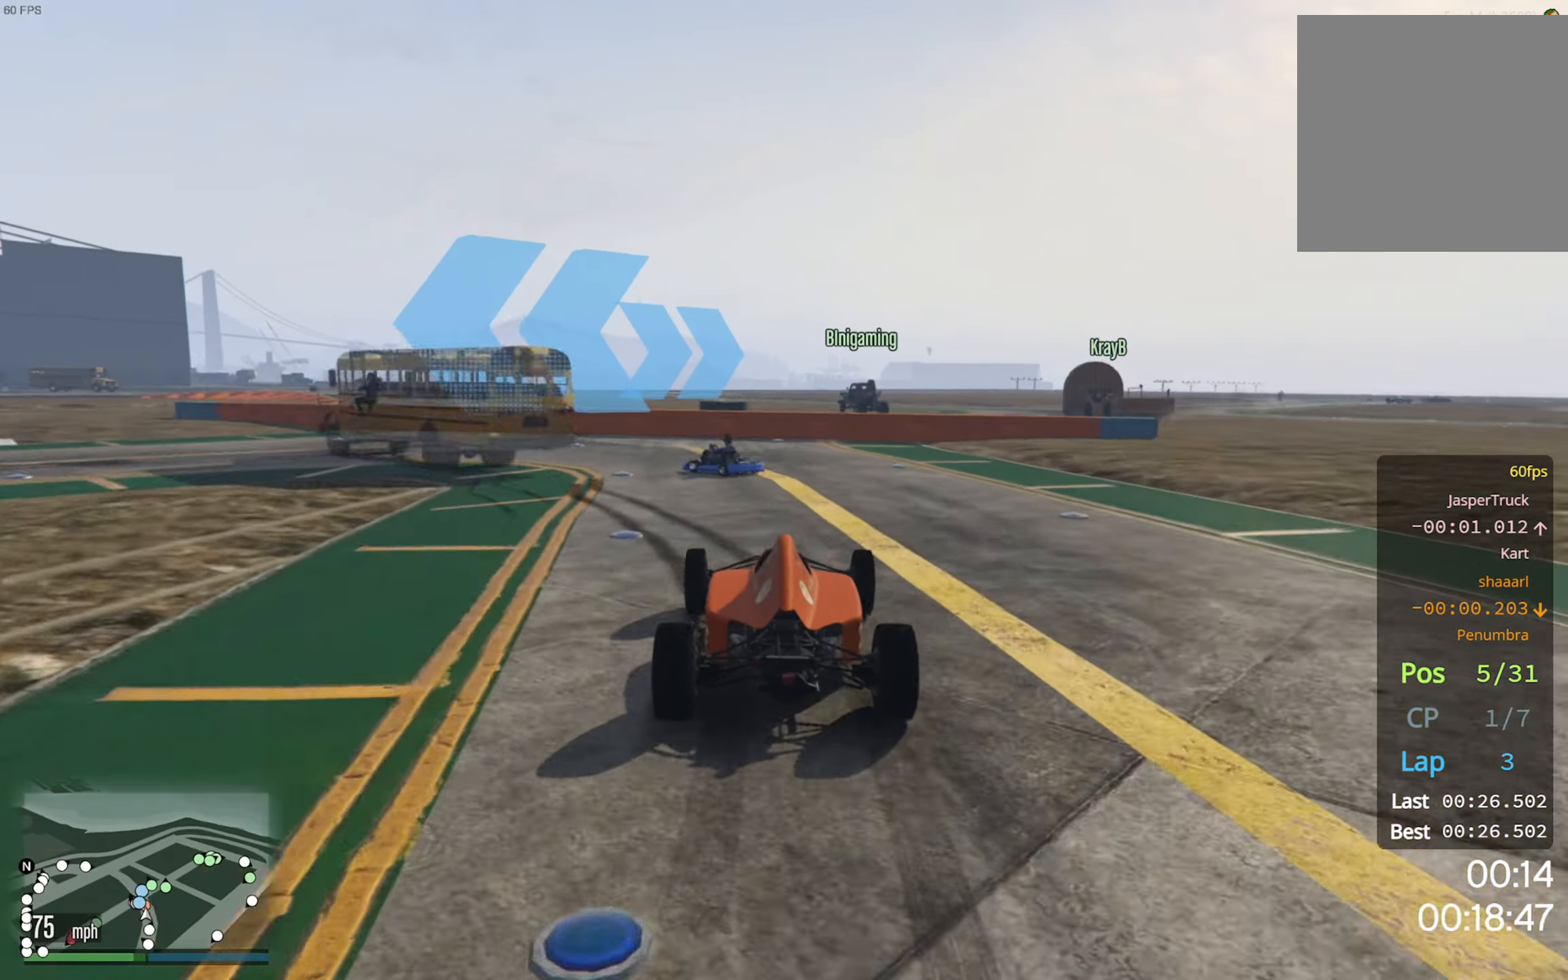
{"buttons": ["R1"], "left_stick": "left", "right_stick": "center", "events": [[100, "R1", "down"]]}